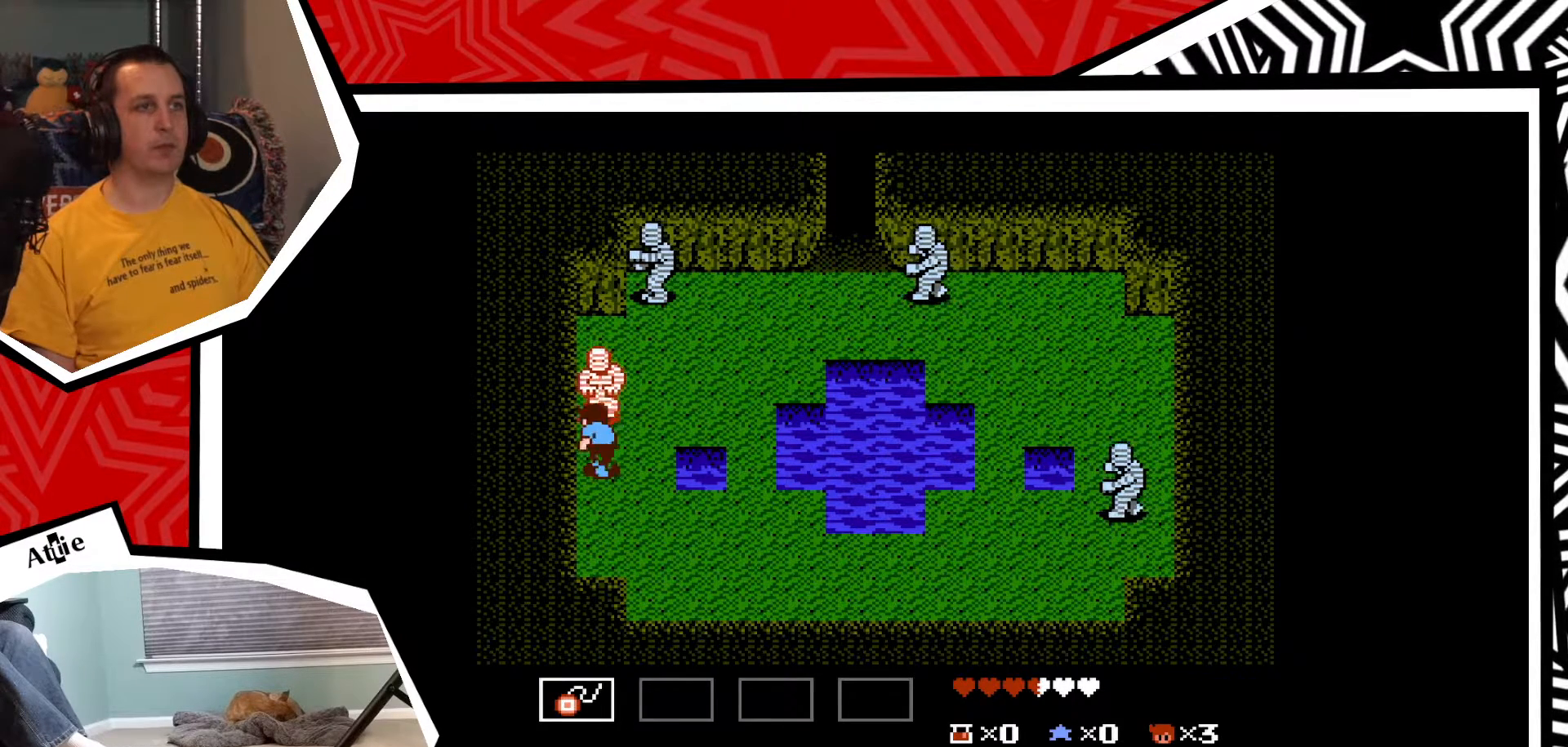
Gameplay with a controller (Nintendo layout); each line is a JSON object with the inputs held at the frame after it. "events" lists button and stick changes between this image and that frame as [ms after this image, input, new state], when the widget could be followed in between. Not read: L3 R3.
{"buttons": [], "events": [[50, "Y", "down"], [133, "Y", "up"], [200, "Y", "down"], [267, "Y", "up"], [350, "Y", "down"], [417, "Y", "up"]]}
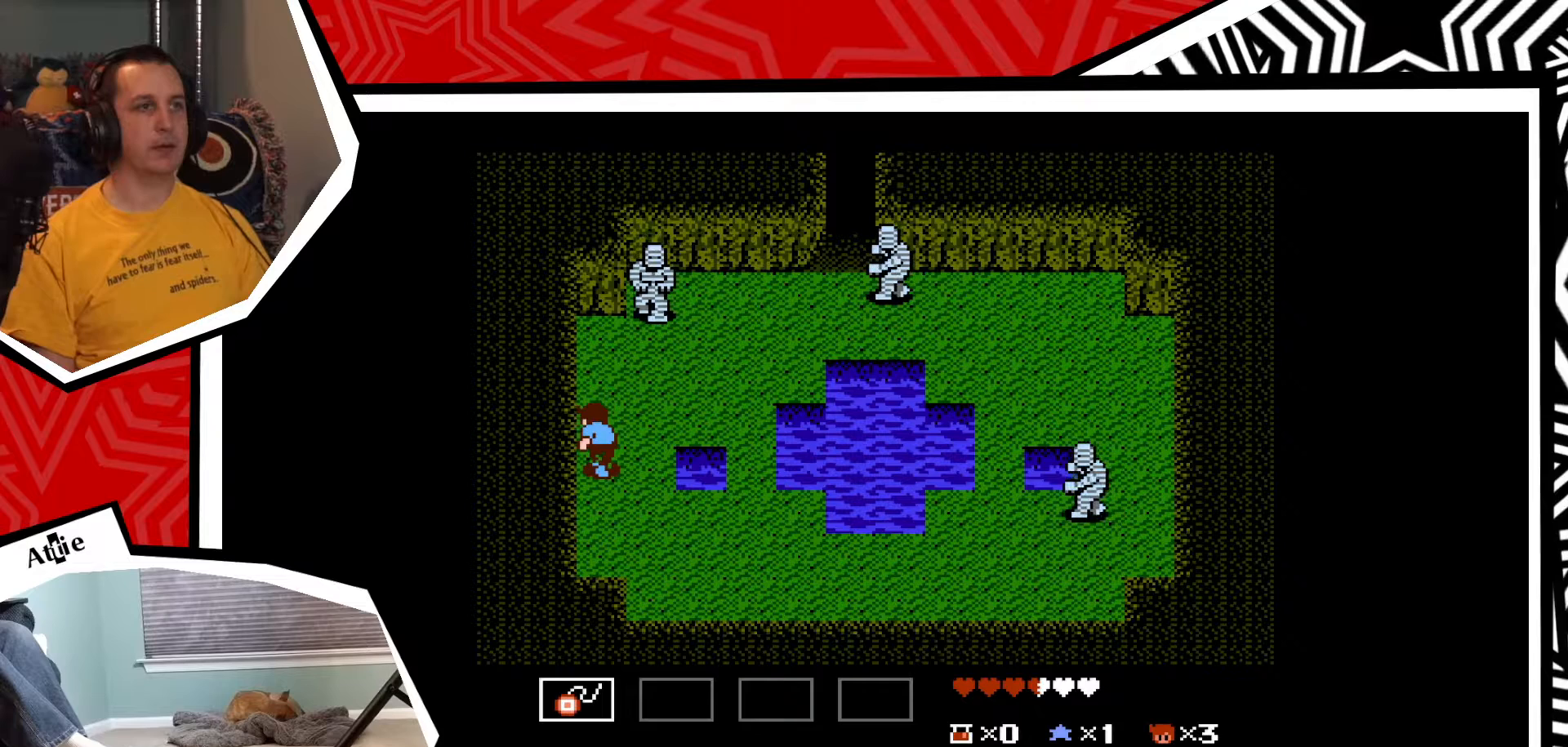
{"buttons": ["DPAD_RIGHT"], "events": [[350, "DPAD_RIGHT", "down"]]}
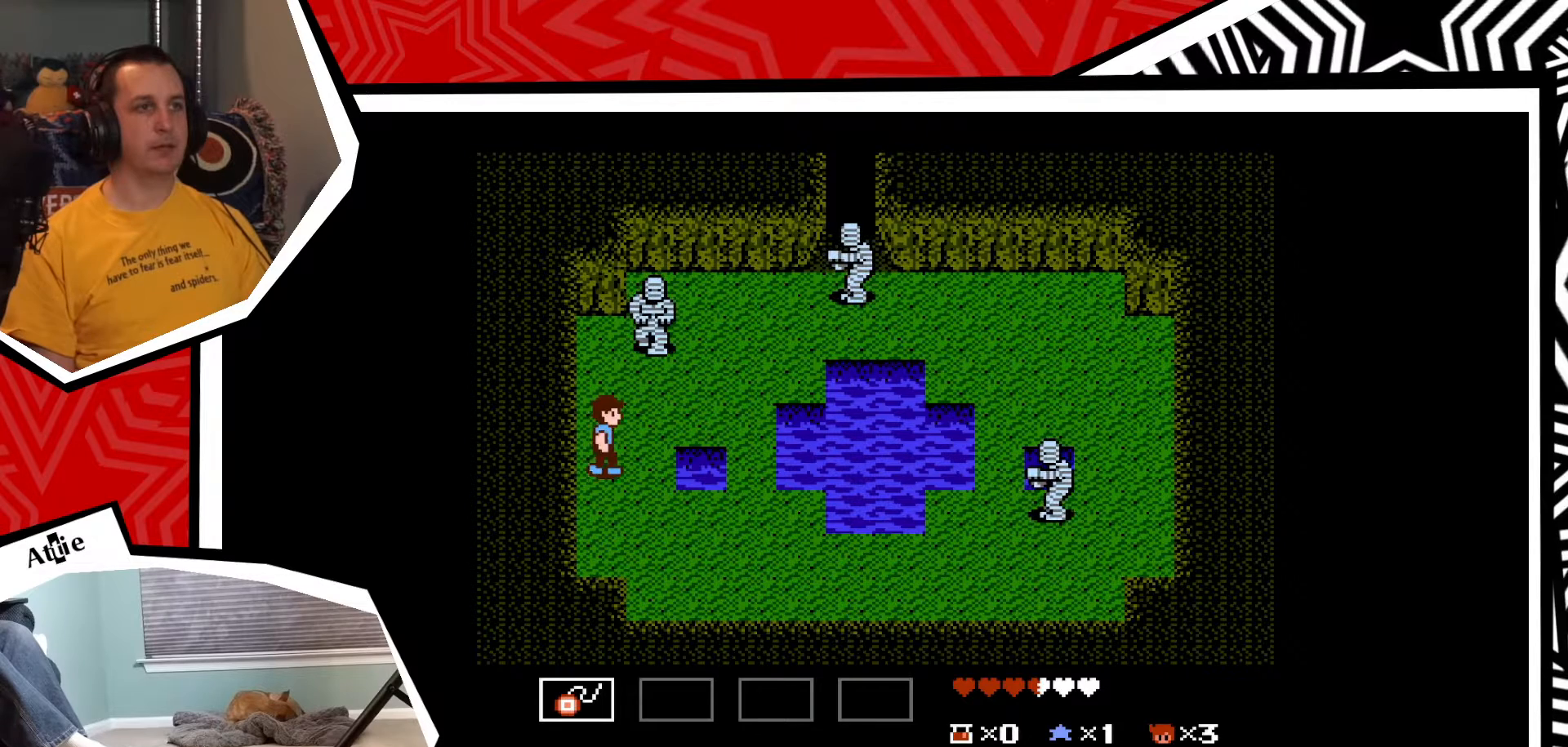
{"buttons": ["DPAD_DOWN"], "events": [[100, "DPAD_RIGHT", "up"], [300, "DPAD_DOWN", "down"]]}
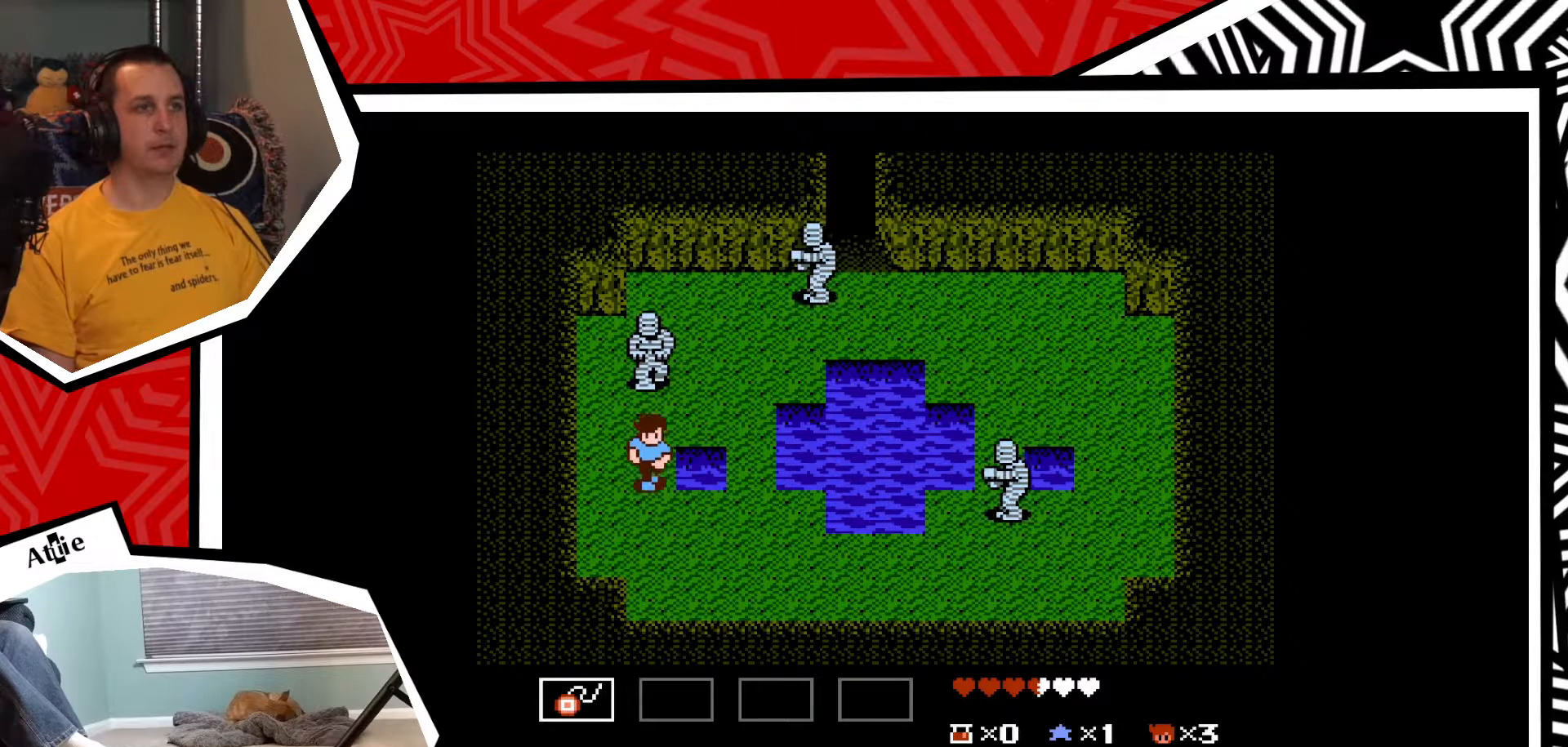
{"buttons": [], "events": [[217, "DPAD_DOWN", "up"], [300, "DPAD_UP", "down"], [367, "DPAD_UP", "up"], [367, "Y", "down"], [433, "Y", "up"]]}
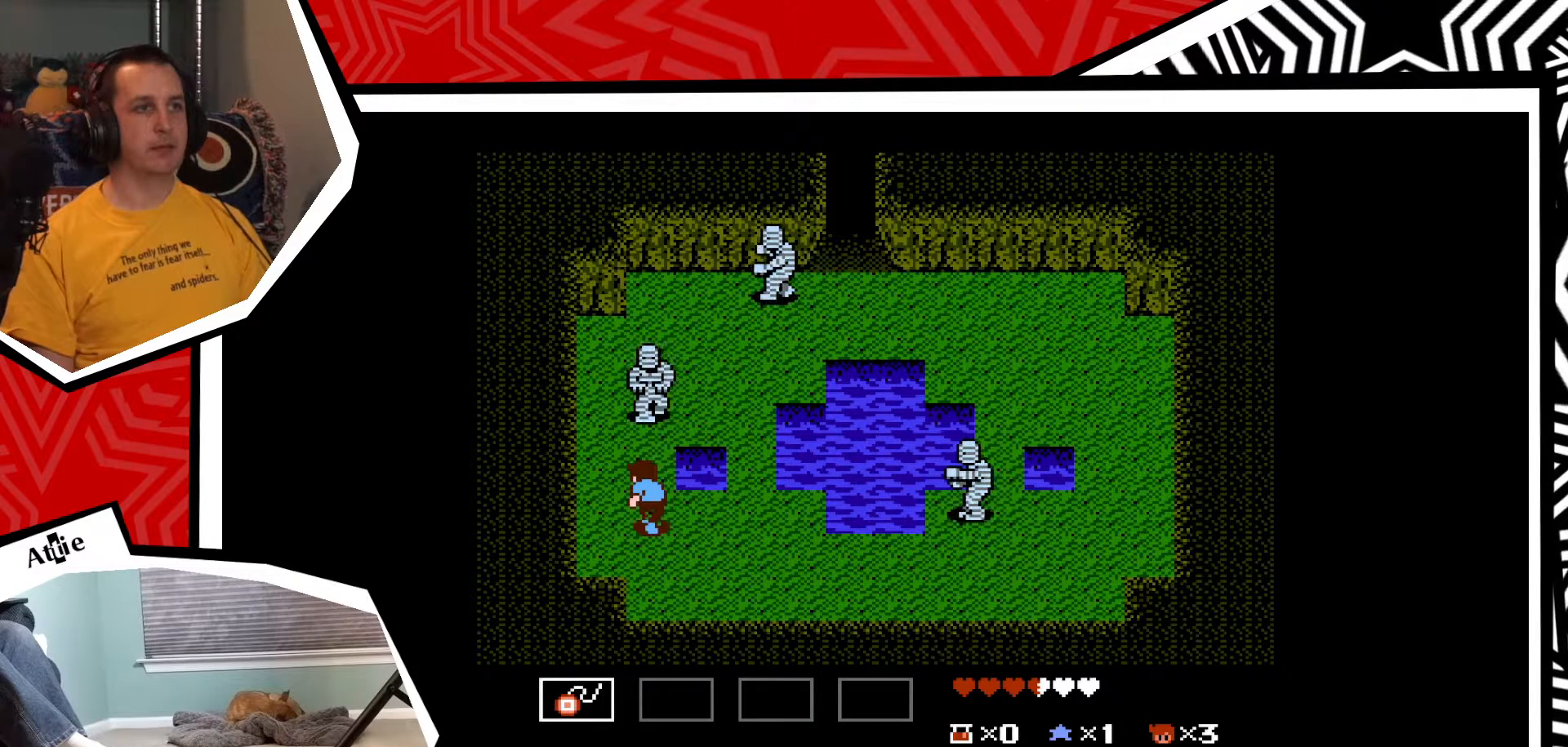
{"buttons": [], "events": [[17, "Y", "down"], [83, "Y", "up"], [150, "Y", "down"], [217, "Y", "up"], [300, "Y", "down"], [367, "Y", "up"], [450, "Y", "down"], [500, "Y", "up"]]}
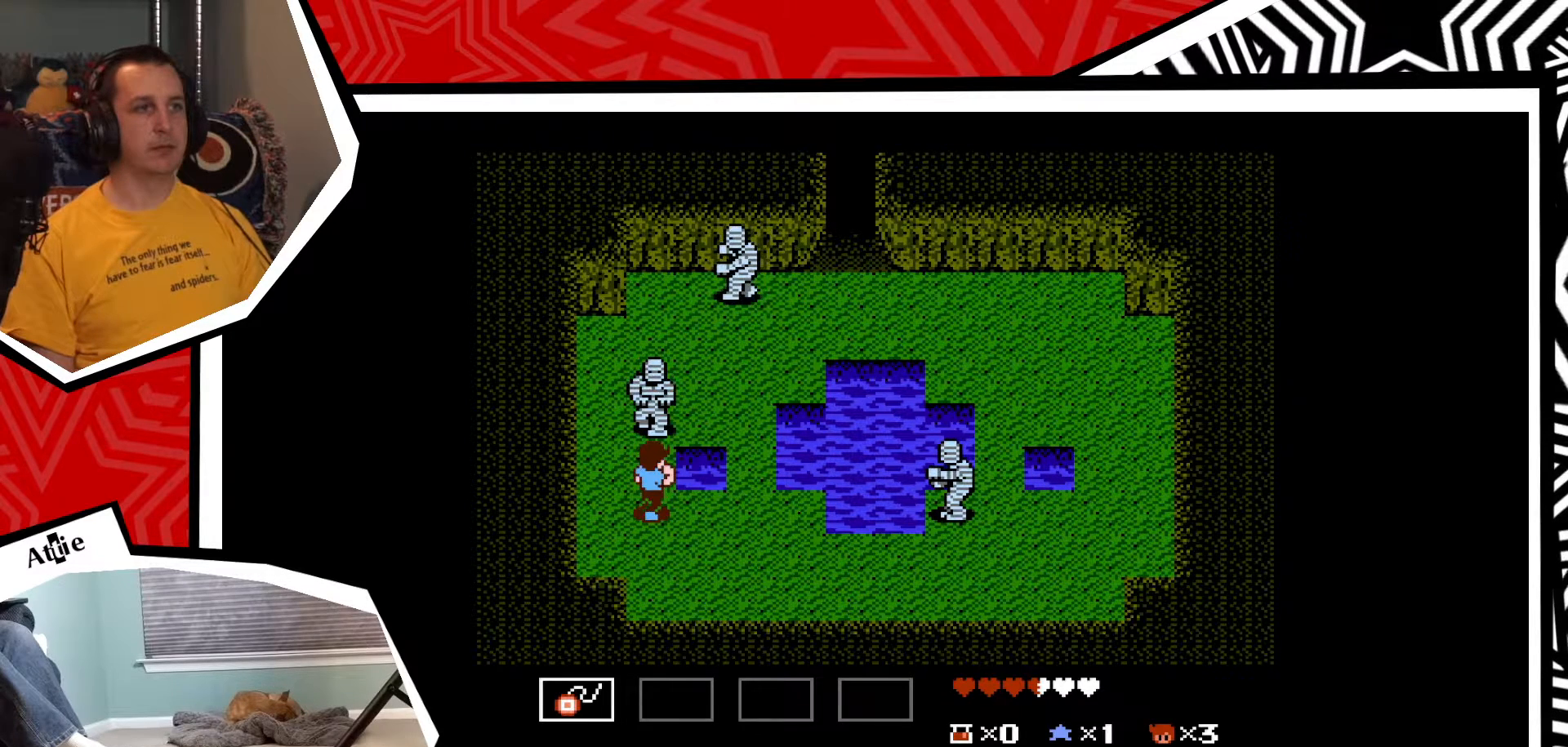
{"buttons": ["DPAD_DOWN"], "events": [[83, "Y", "down"], [150, "Y", "up"], [233, "Y", "down"], [300, "Y", "up"], [383, "DPAD_DOWN", "down"]]}
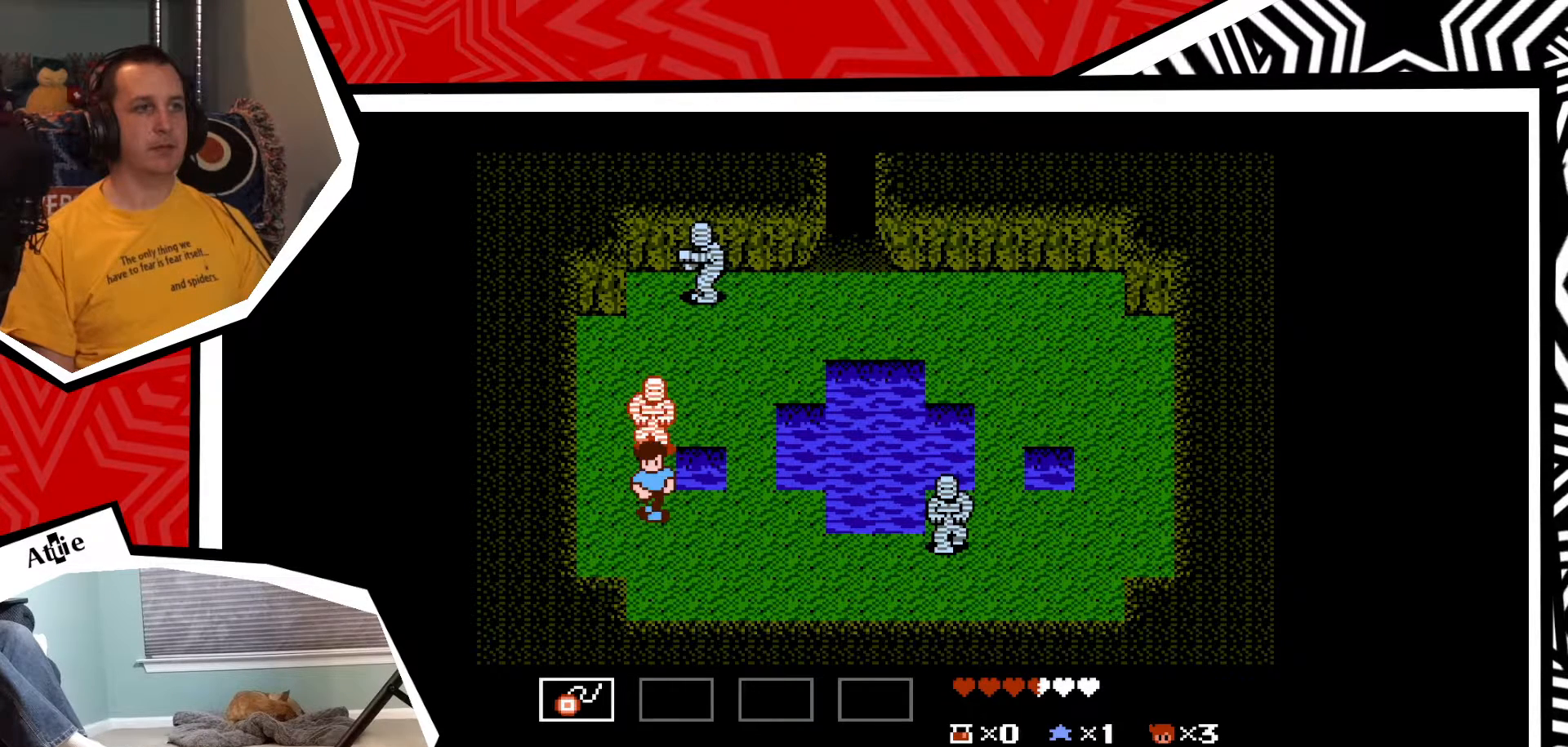
{"buttons": ["DPAD_RIGHT"], "events": [[433, "DPAD_DOWN", "up"], [450, "DPAD_RIGHT", "down"]]}
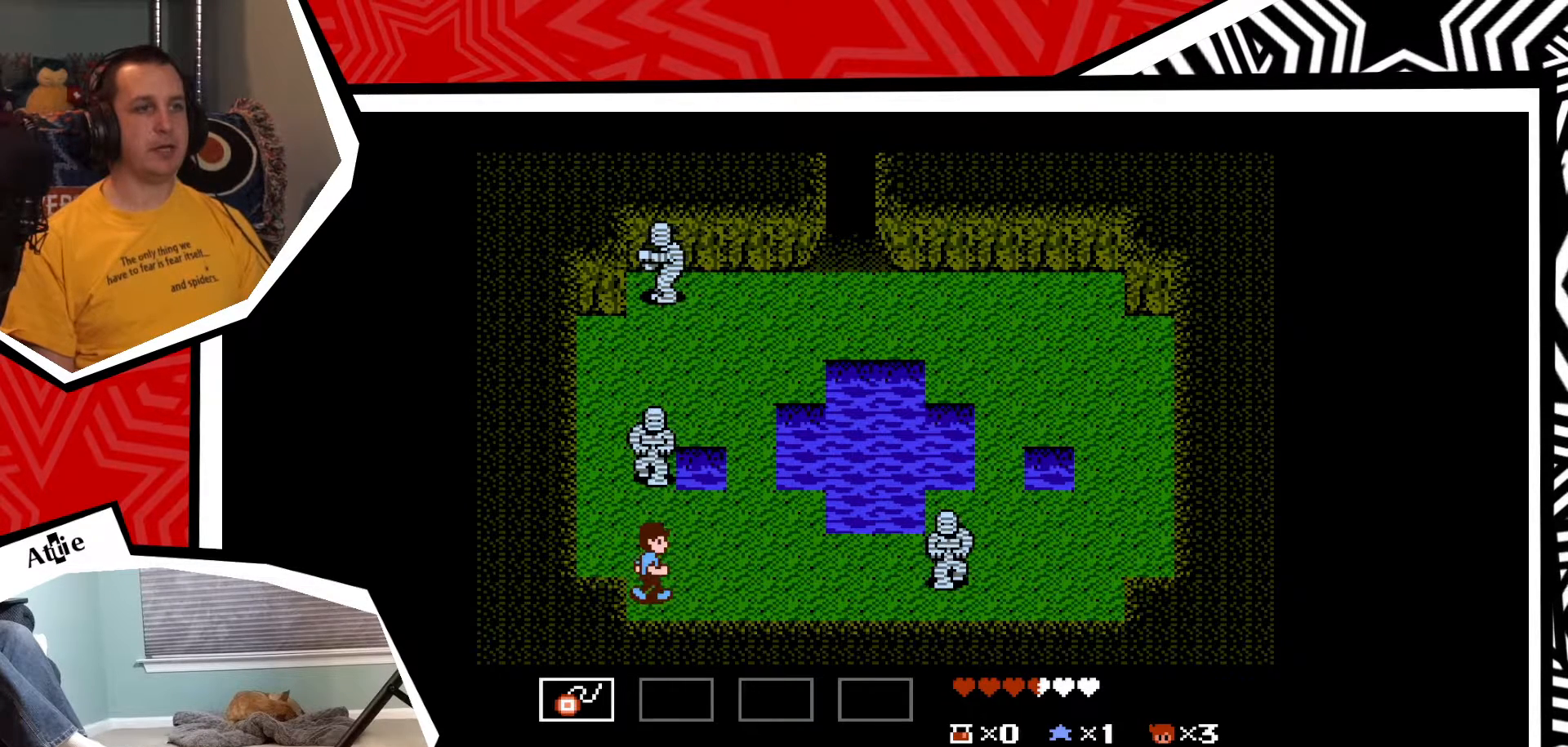
{"buttons": ["DPAD_RIGHT"], "events": []}
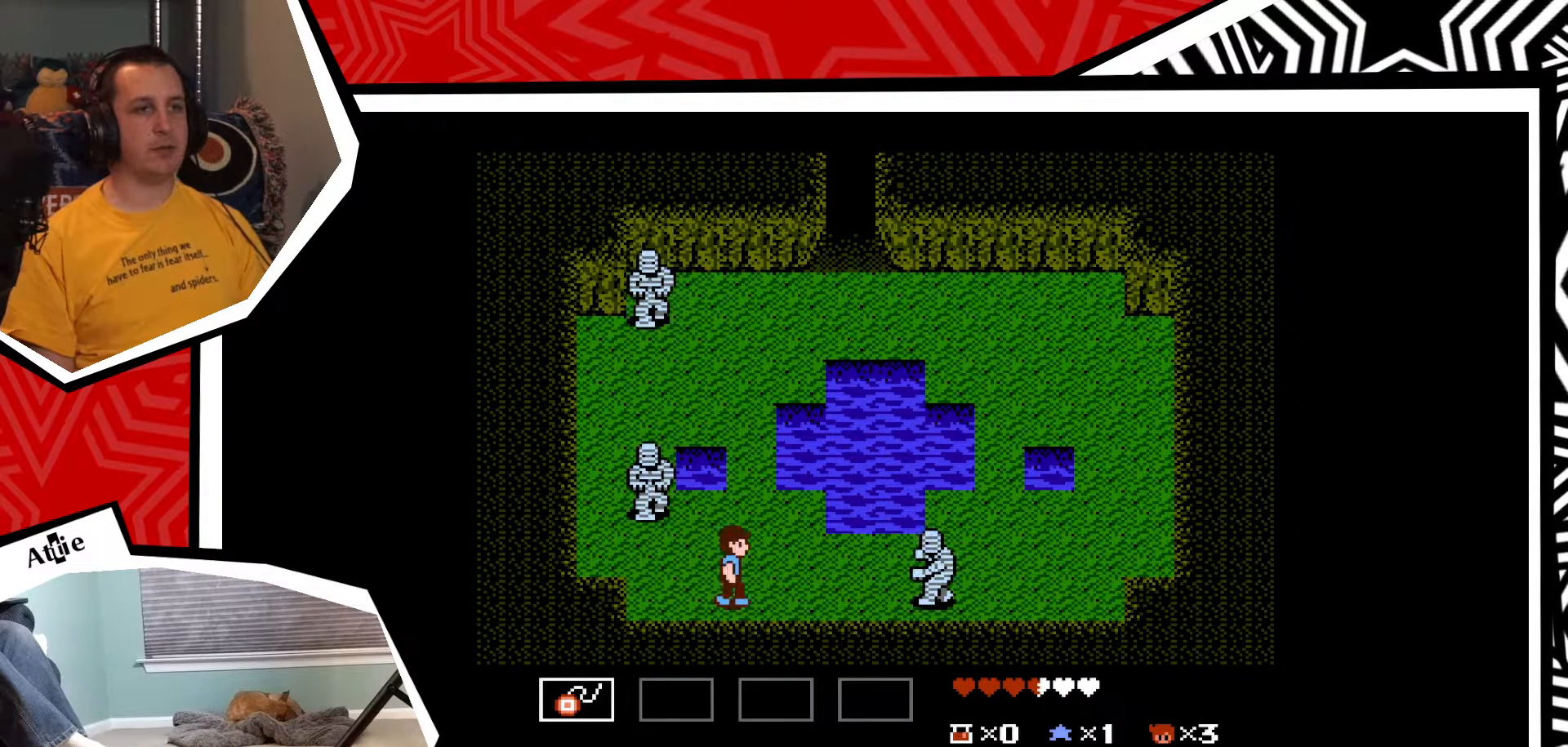
{"buttons": [], "events": [[233, "DPAD_RIGHT", "up"], [267, "Y", "down"], [317, "Y", "up"], [400, "Y", "down"], [467, "Y", "up"]]}
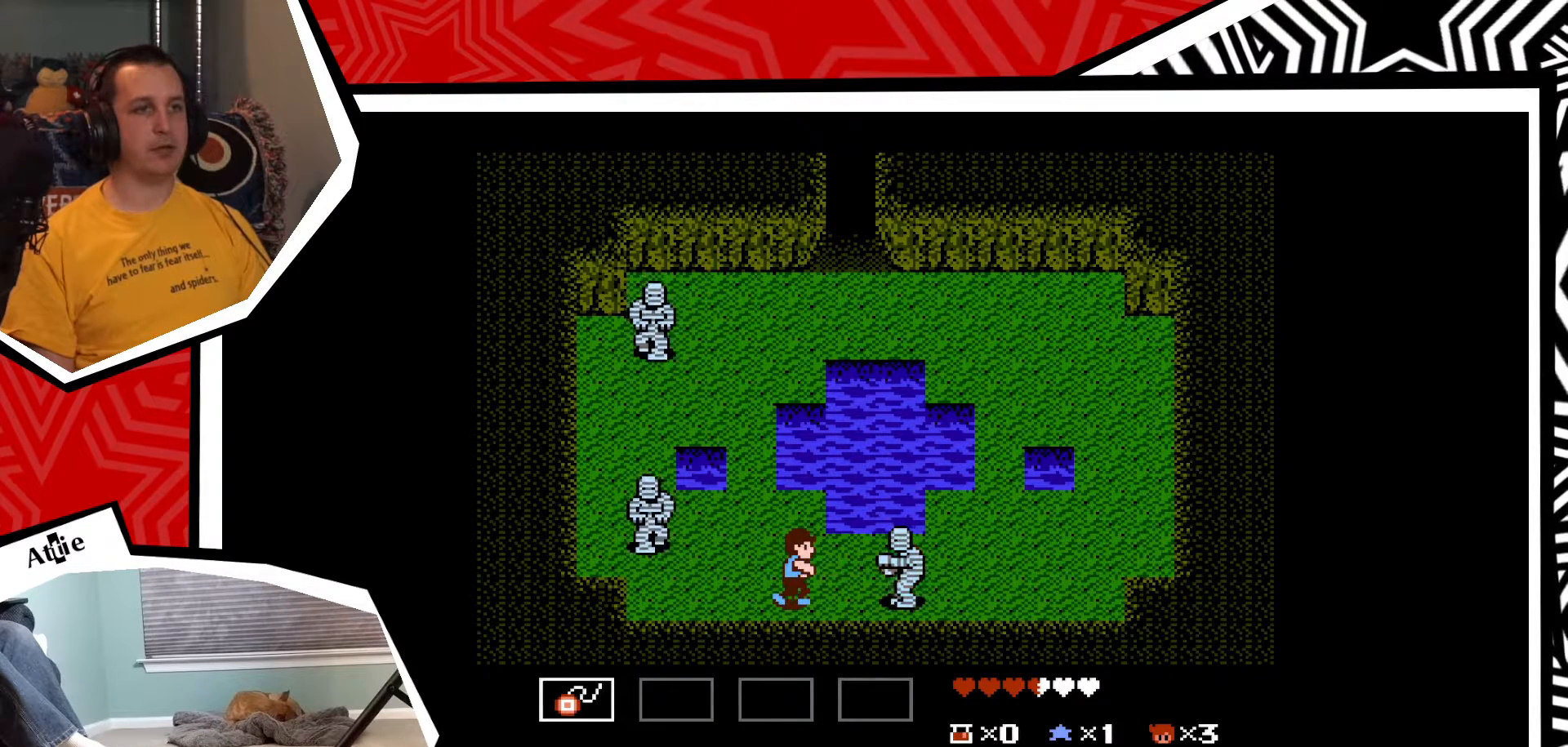
{"buttons": ["Y"], "events": [[67, "Y", "down"], [117, "Y", "up"], [217, "Y", "down"], [267, "Y", "up"], [350, "Y", "down"], [400, "Y", "up"], [500, "Y", "down"]]}
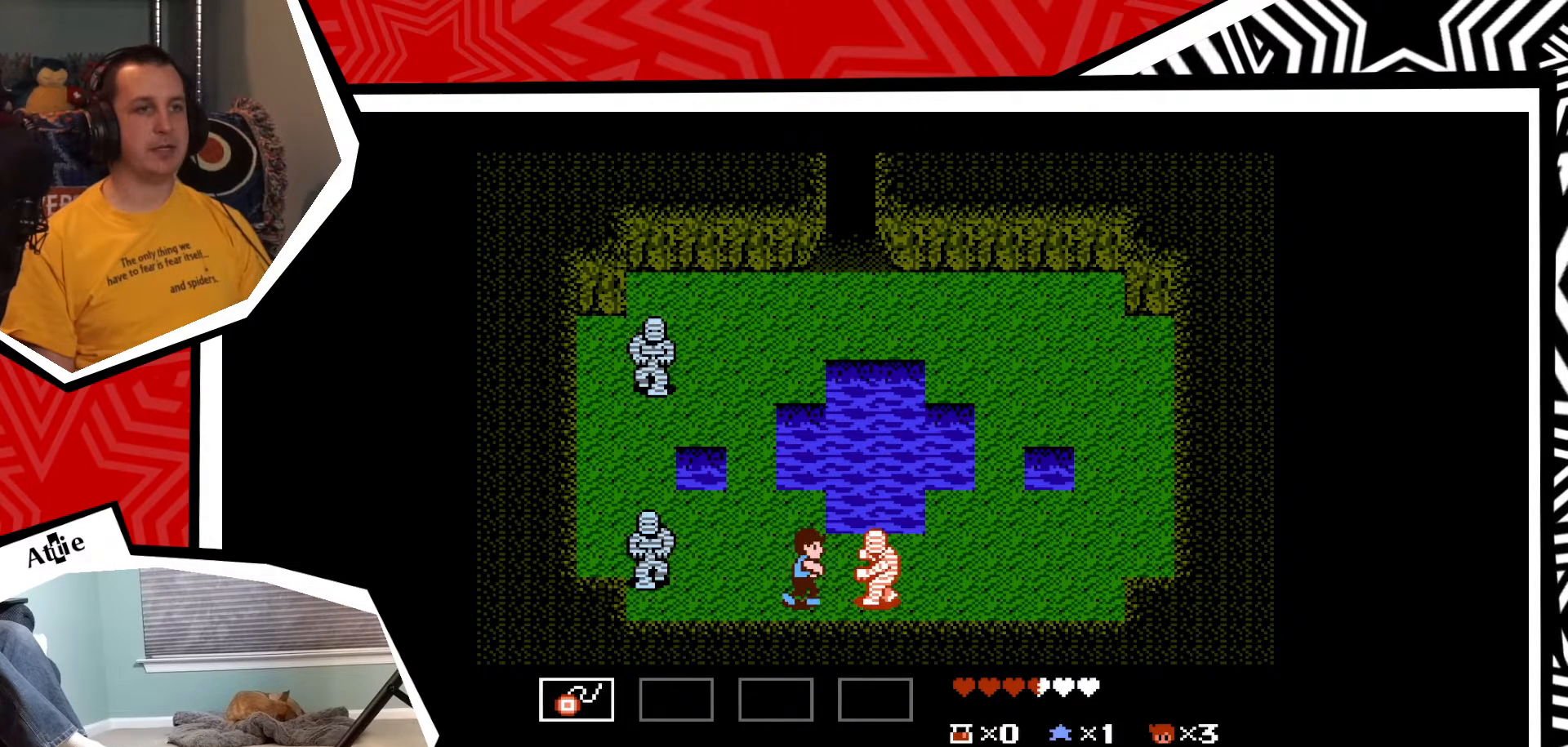
{"buttons": ["DPAD_UP"], "events": [[67, "Y", "up"], [233, "DPAD_UP", "down"]]}
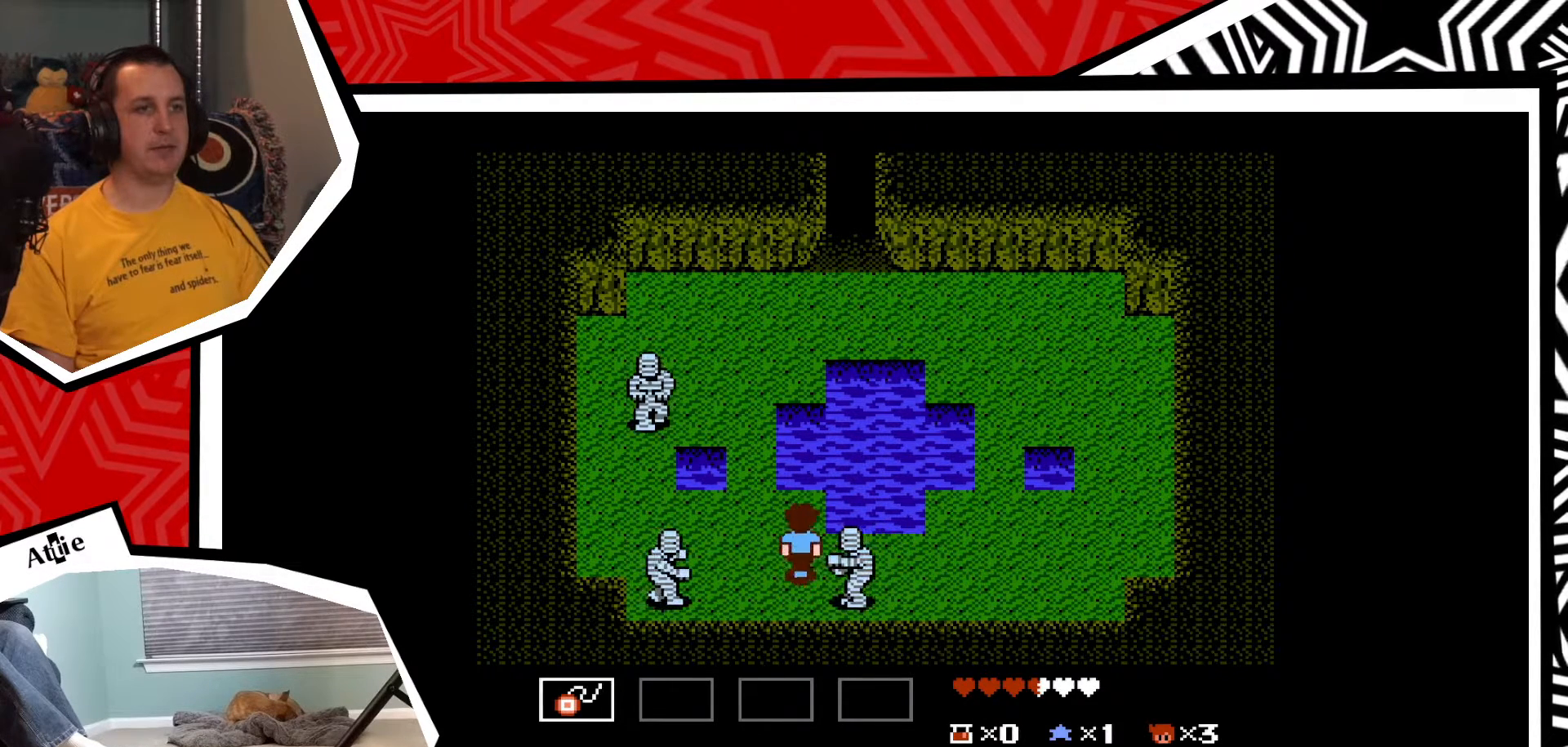
{"buttons": ["DPAD_RIGHT"], "events": [[117, "DPAD_UP", "up"], [217, "DPAD_RIGHT", "down"]]}
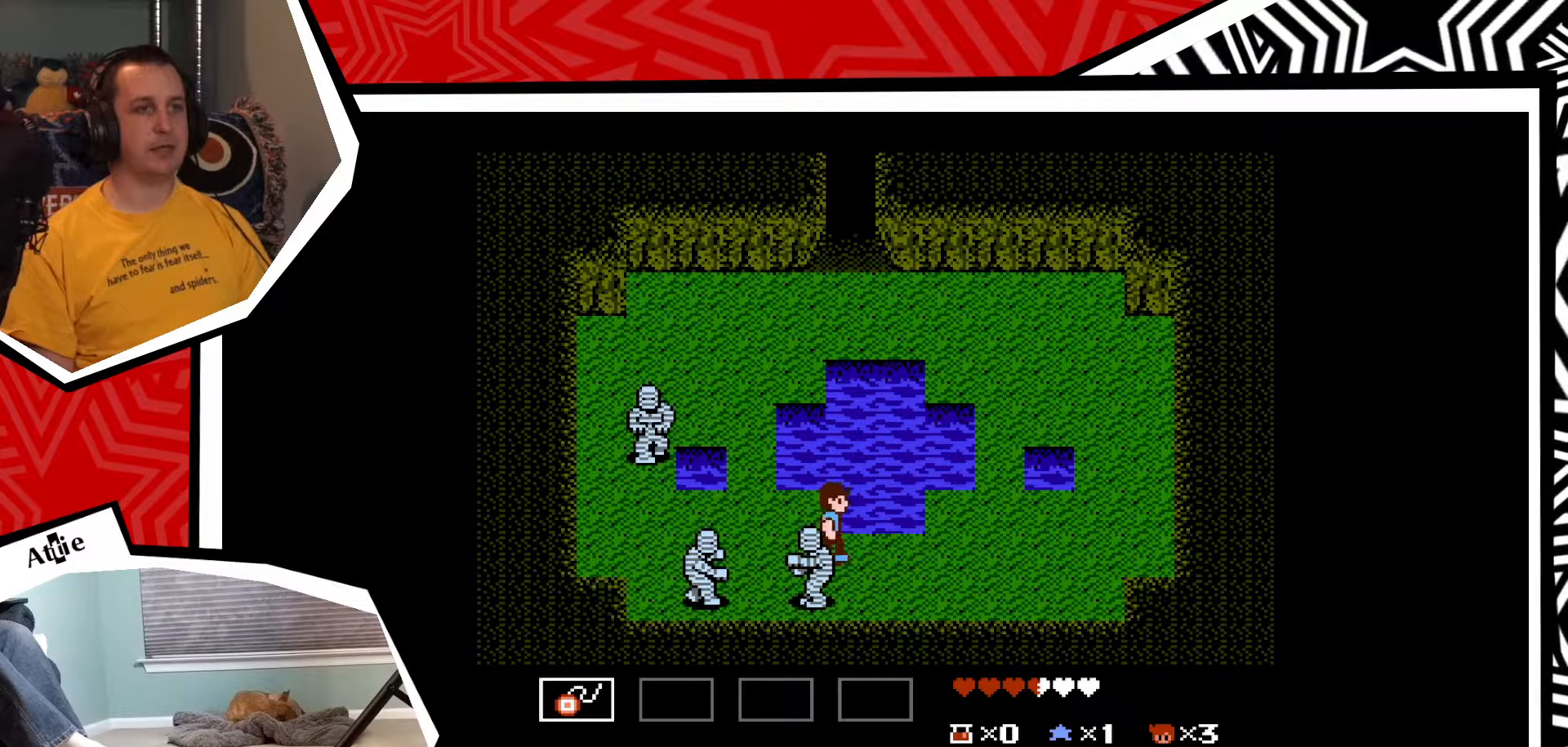
{"buttons": ["DPAD_RIGHT"], "events": []}
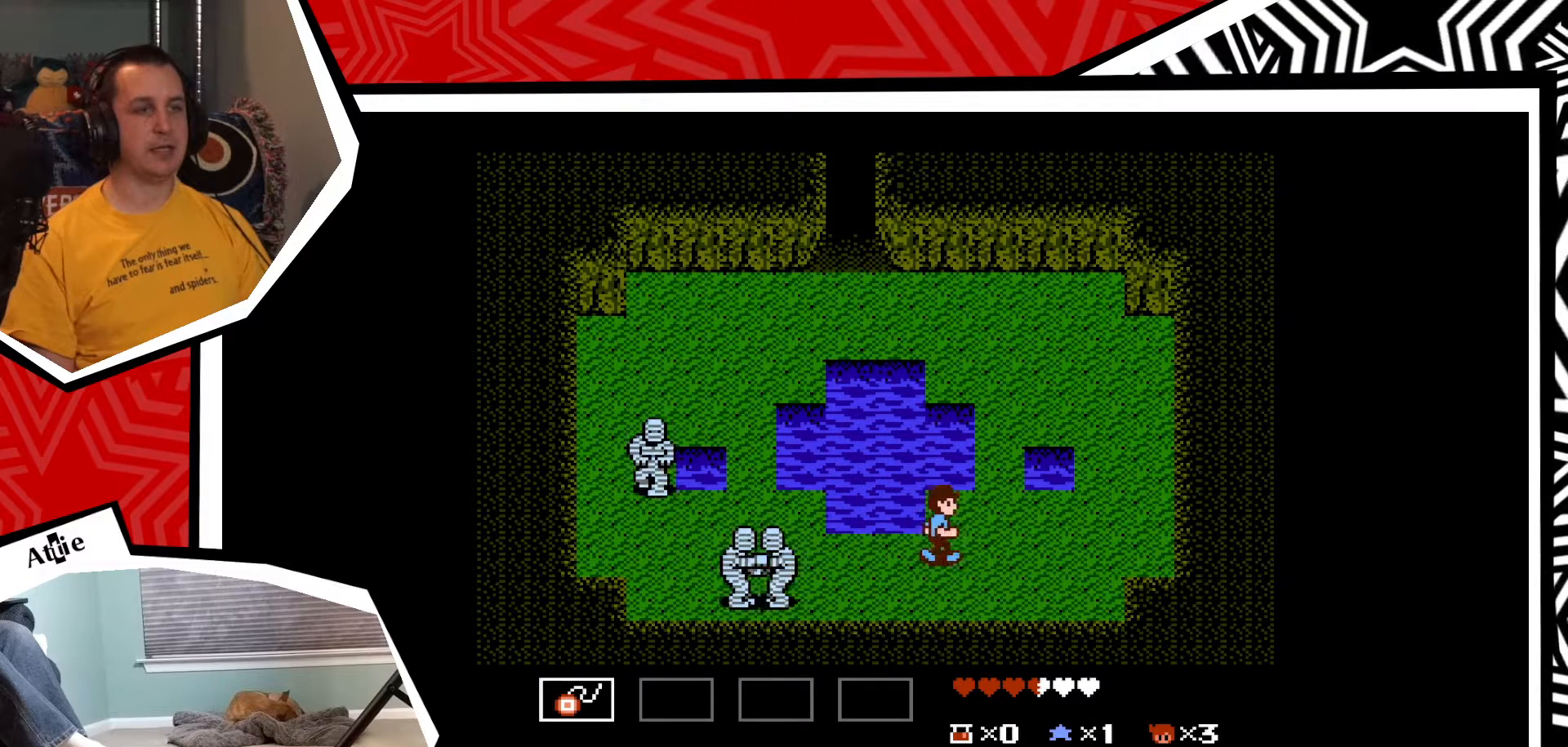
{"buttons": ["DPAD_LEFT"], "events": [[33, "DPAD_RIGHT", "up"], [50, "DPAD_DOWN", "down"], [433, "DPAD_DOWN", "up"], [450, "DPAD_LEFT", "down"]]}
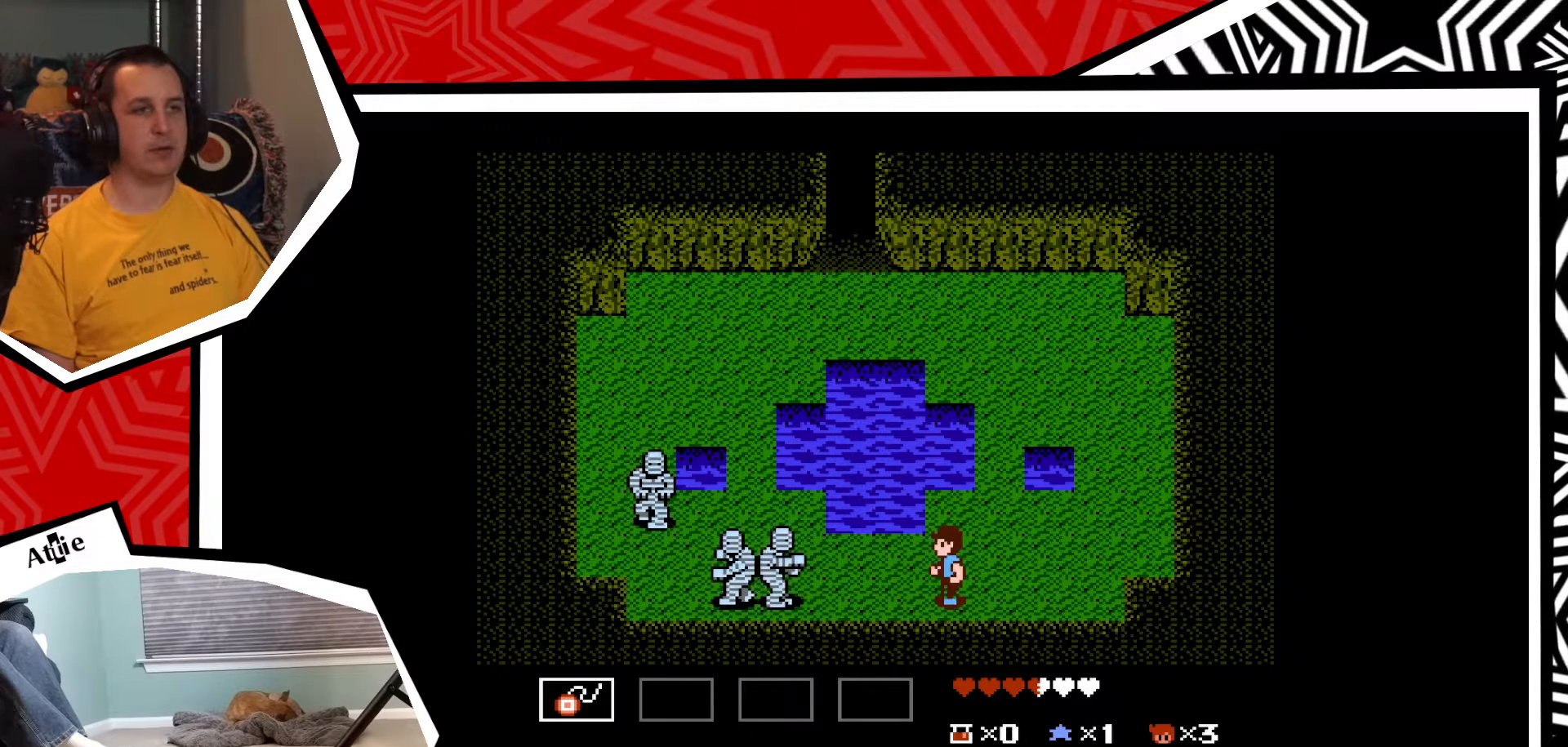
{"buttons": ["Y"], "events": [[67, "DPAD_LEFT", "up"], [67, "Y", "down"], [150, "Y", "up"], [217, "Y", "down"], [300, "Y", "up"], [350, "Y", "down"], [433, "Y", "up"], [483, "Y", "down"]]}
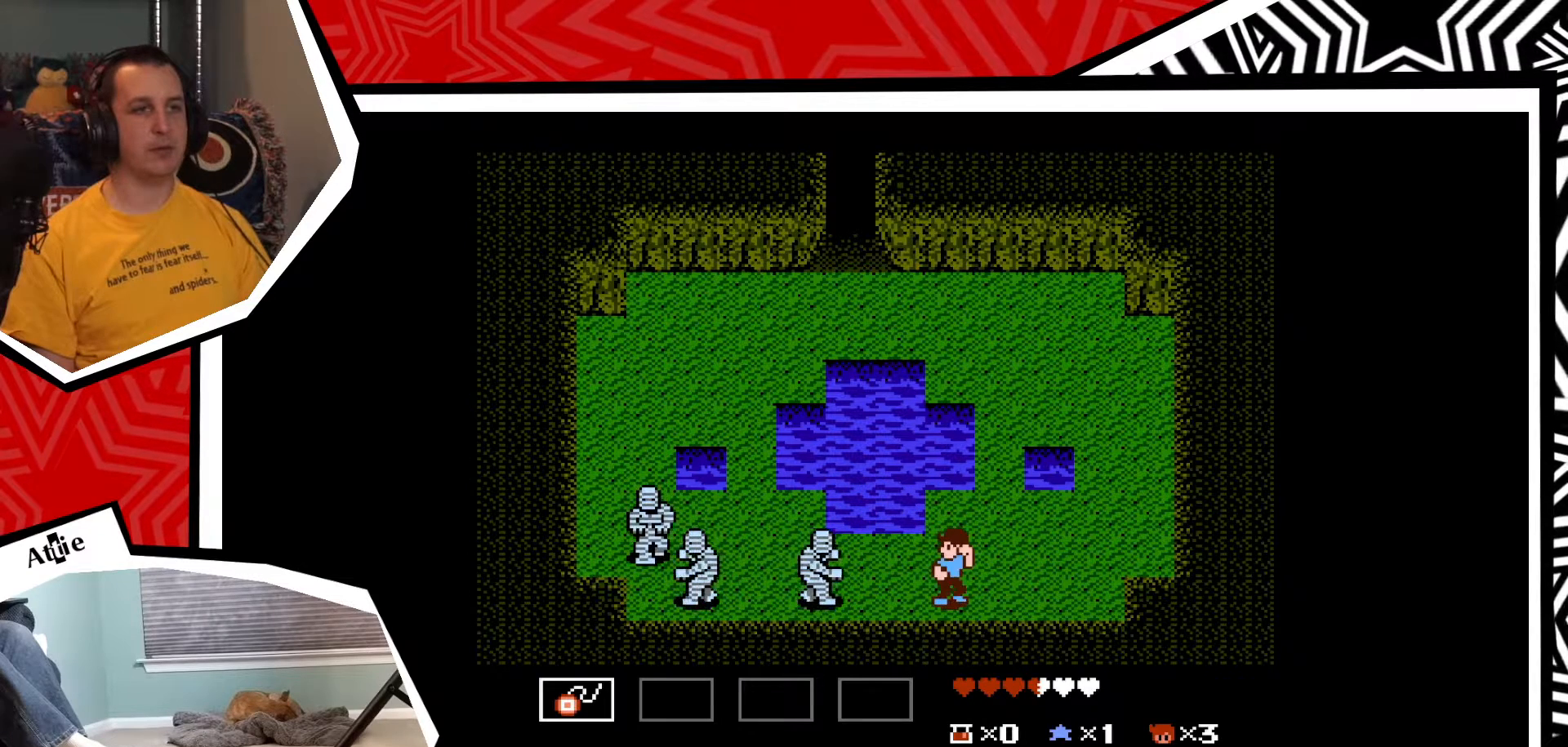
{"buttons": [], "events": [[67, "Y", "up"], [133, "Y", "down"], [200, "Y", "up"], [300, "Y", "down"], [367, "Y", "up"], [433, "Y", "down"], [483, "Y", "up"]]}
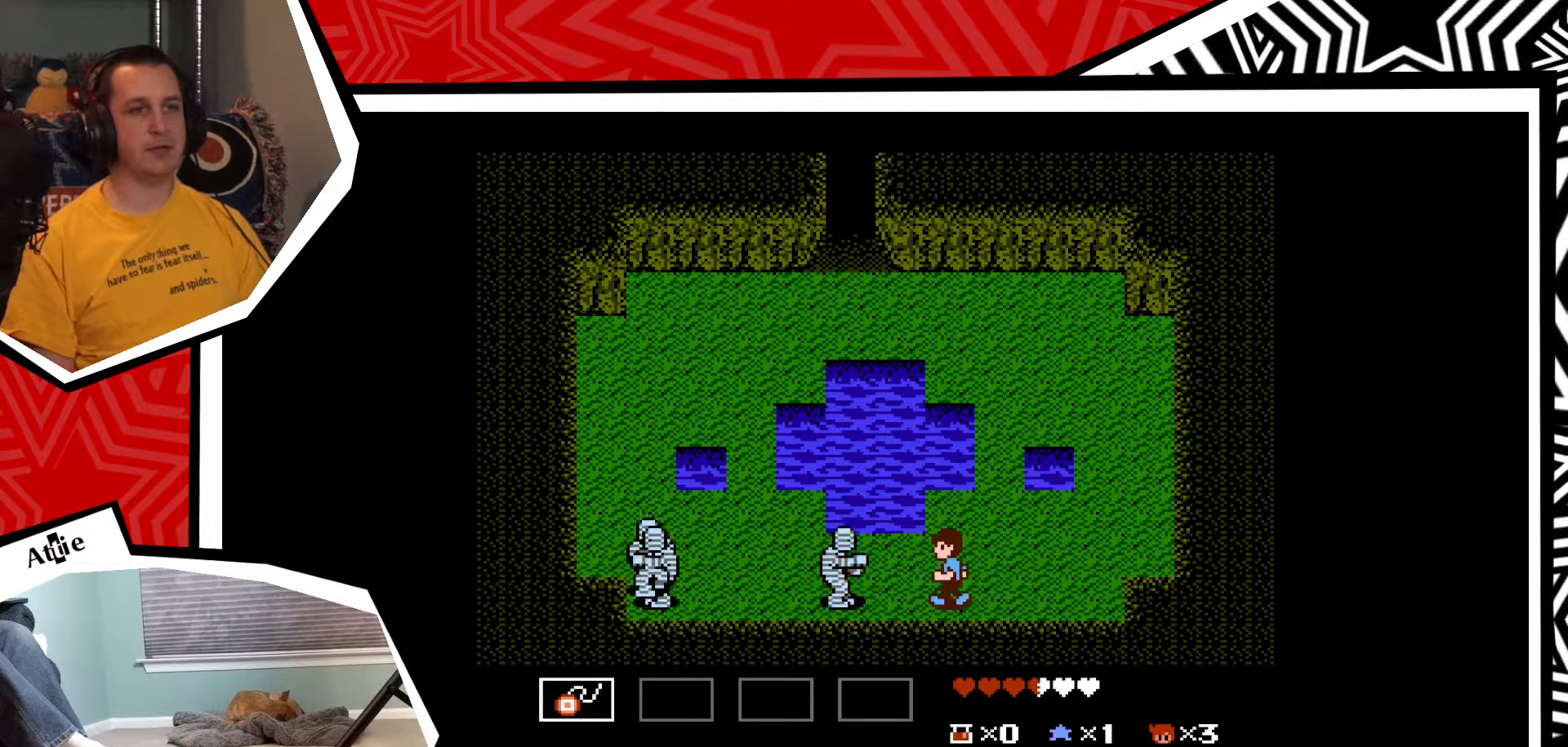
{"buttons": ["Y"], "events": [[83, "Y", "down"], [133, "Y", "up"], [217, "Y", "down"], [283, "Y", "up"], [367, "Y", "down"], [417, "Y", "up"], [500, "Y", "down"]]}
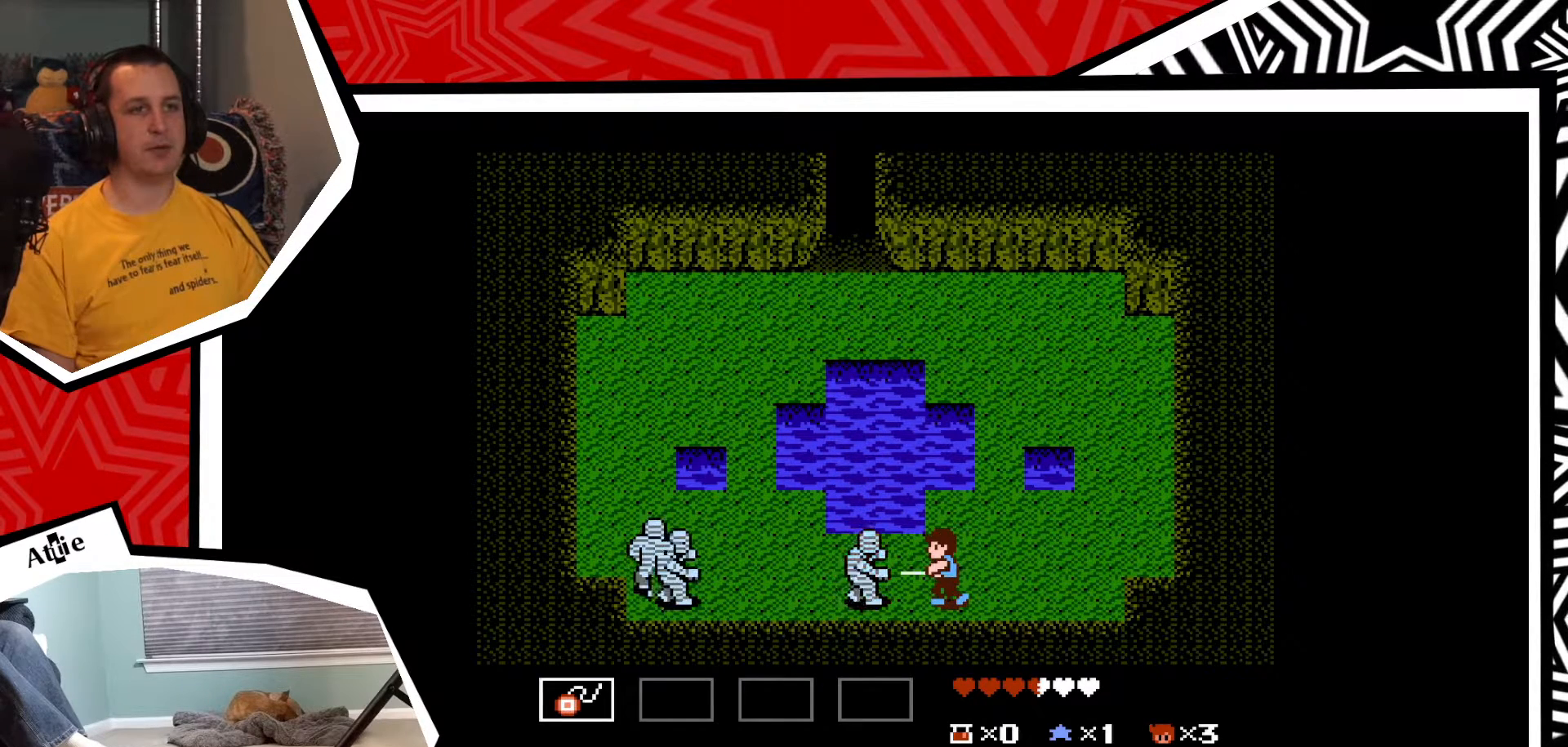
{"buttons": ["DPAD_RIGHT"], "events": [[83, "Y", "up"], [150, "Y", "down"], [200, "Y", "up"], [300, "Y", "down"], [367, "Y", "up"], [450, "DPAD_RIGHT", "down"]]}
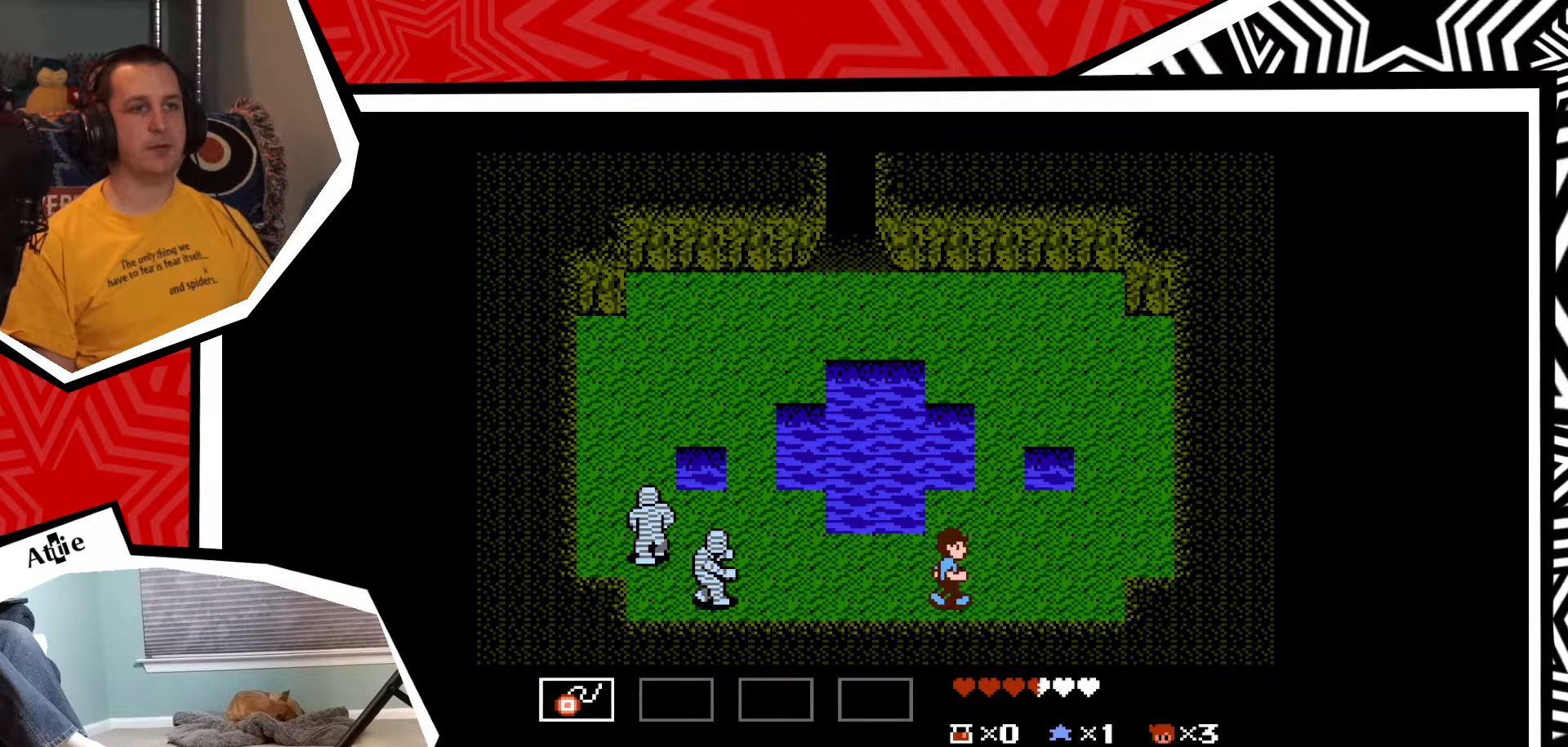
{"buttons": ["DPAD_LEFT"], "events": [[267, "DPAD_RIGHT", "up"], [450, "DPAD_LEFT", "down"]]}
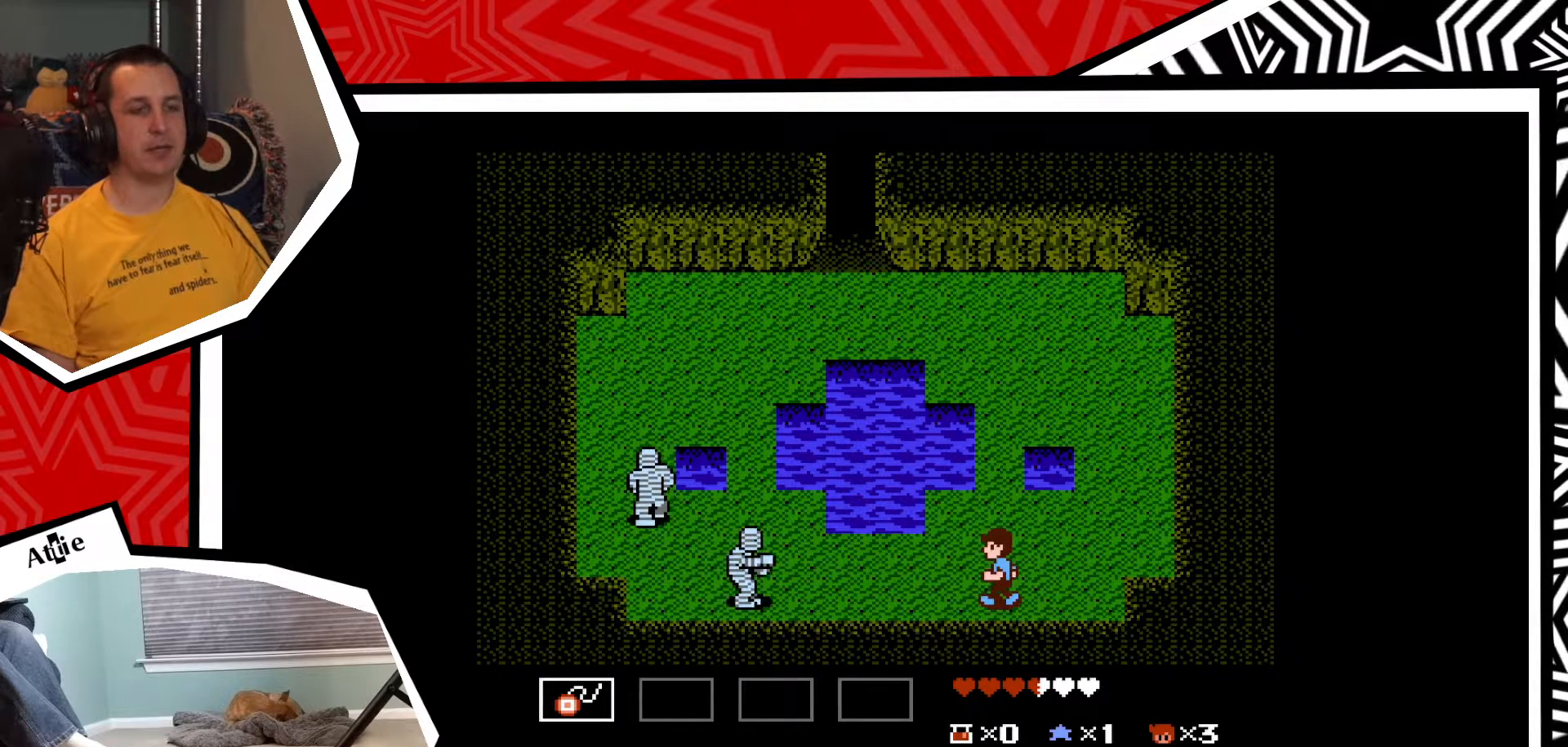
{"buttons": [], "events": [[333, "DPAD_LEFT", "up"], [417, "Y", "down"], [483, "Y", "up"]]}
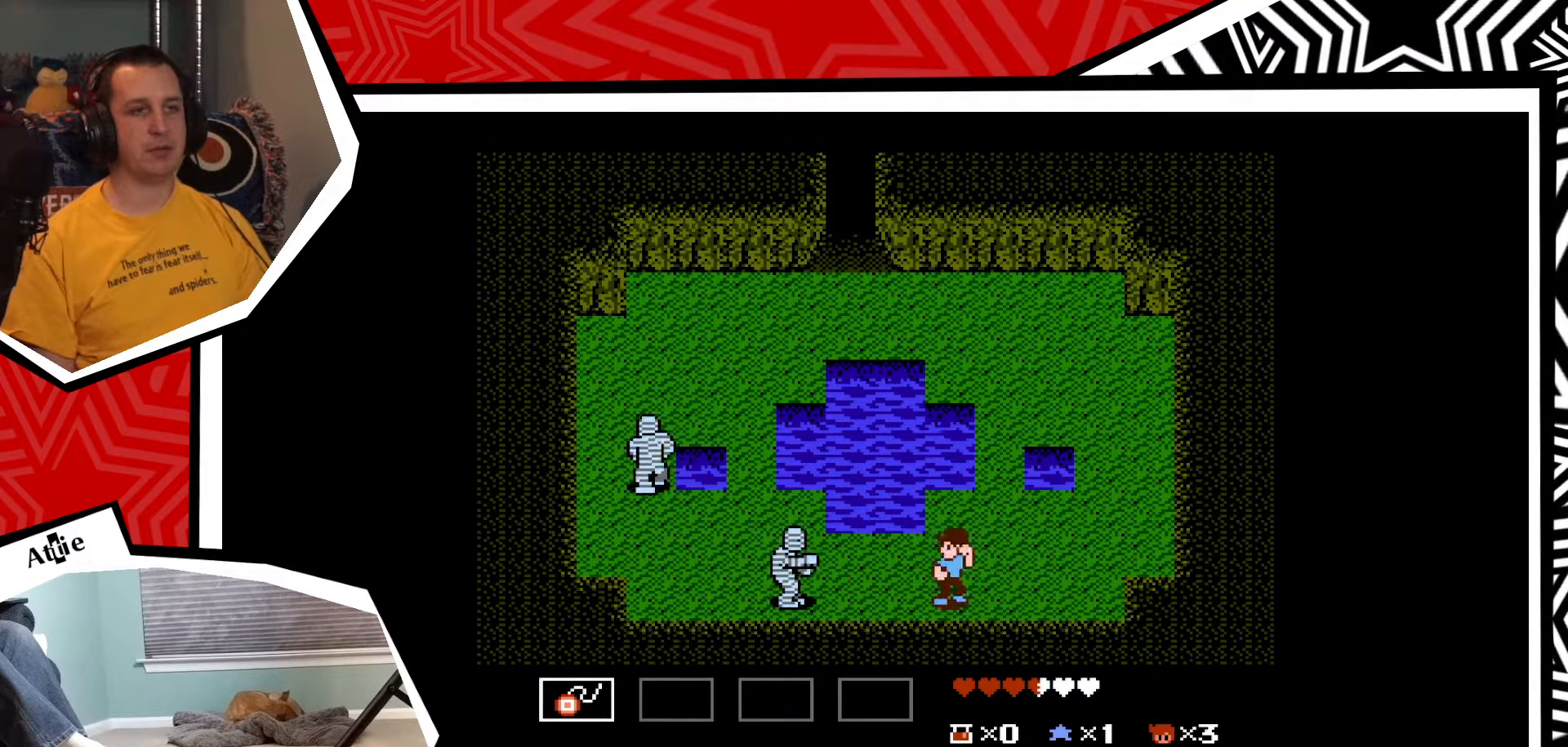
{"buttons": [], "events": [[67, "Y", "down"], [150, "Y", "up"], [217, "Y", "down"], [283, "Y", "up"], [367, "Y", "down"], [433, "Y", "up"]]}
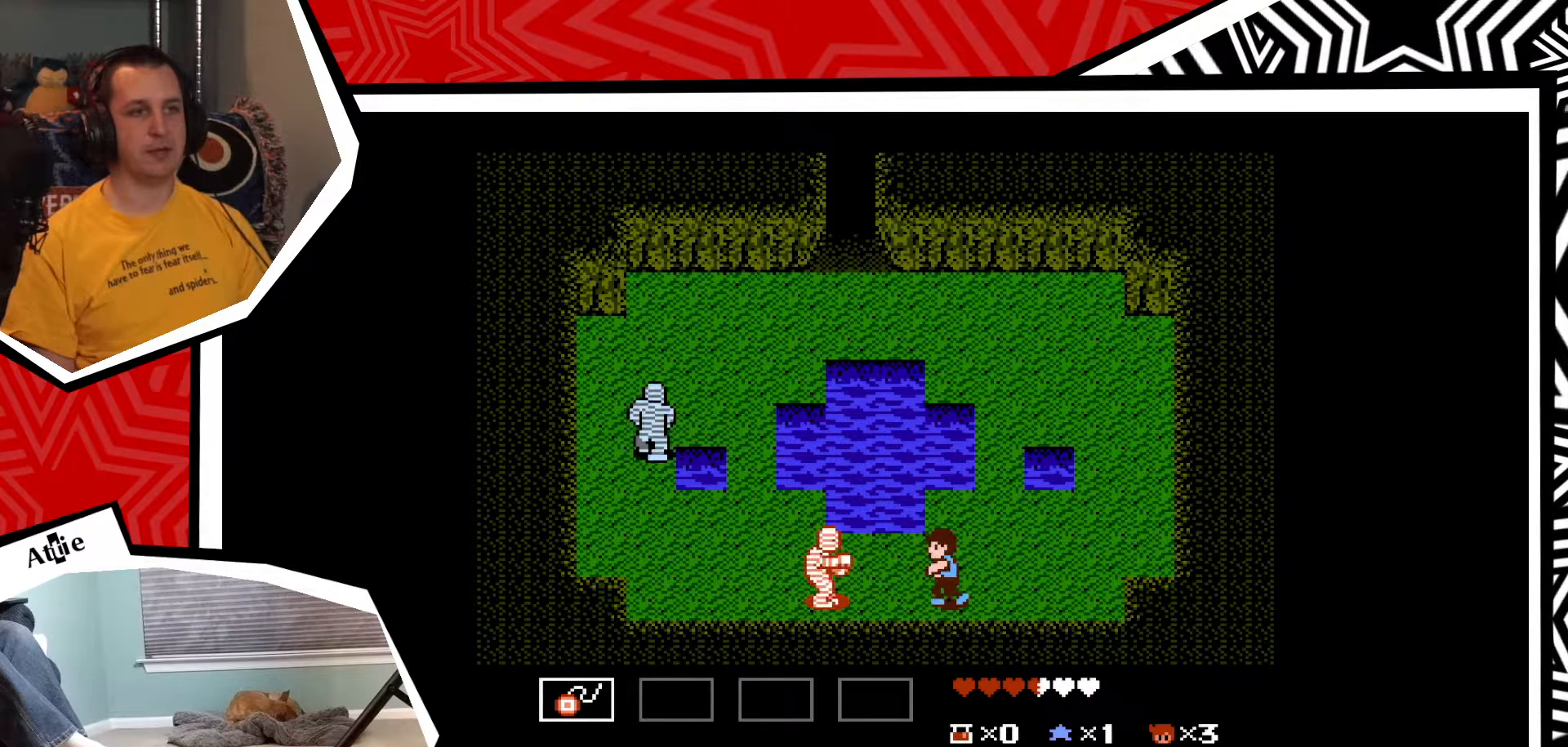
{"buttons": [], "events": [[17, "Y", "down"], [100, "Y", "up"], [150, "Y", "down"], [250, "Y", "up"], [317, "Y", "down"], [383, "Y", "up"], [433, "Y", "down"], [500, "Y", "up"]]}
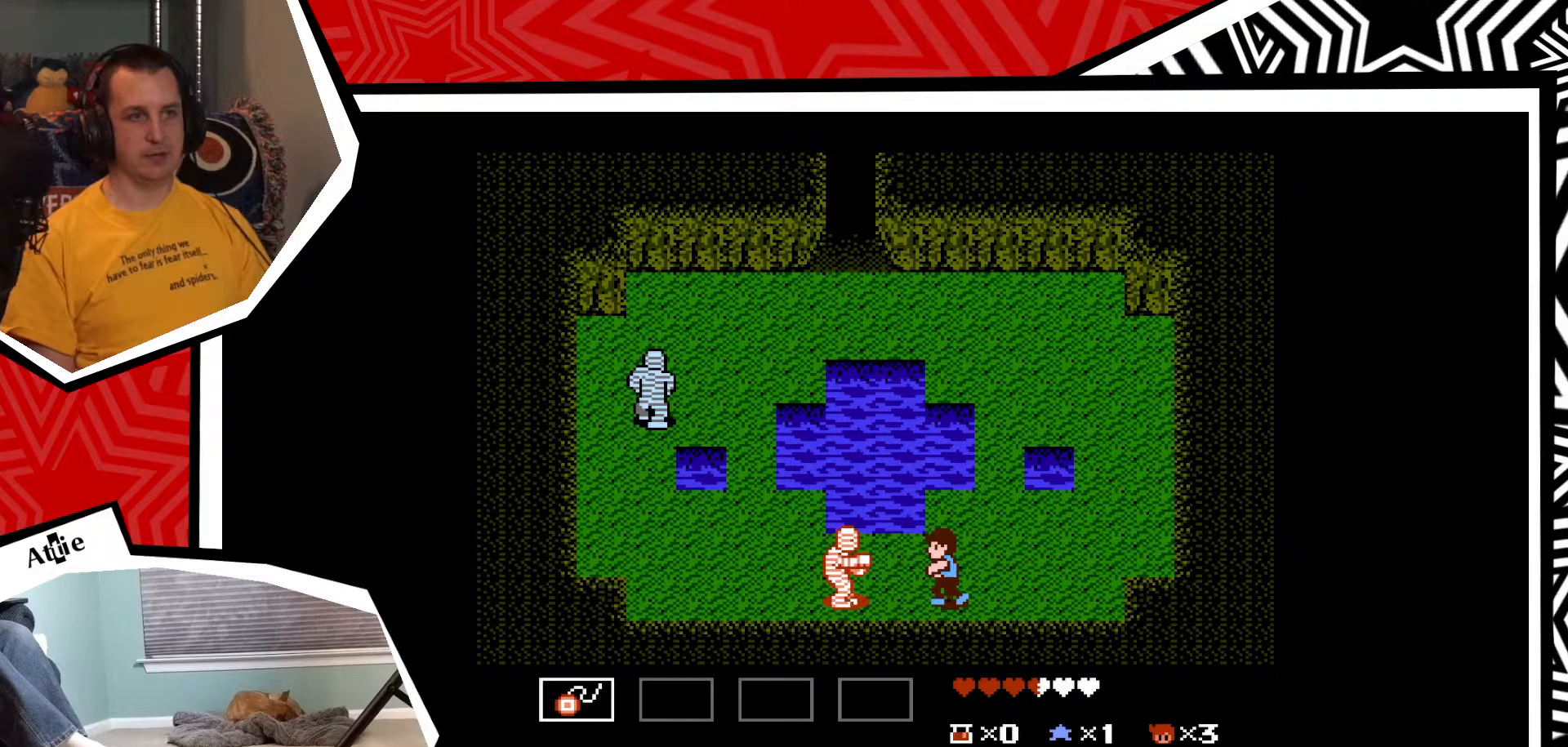
{"buttons": [], "events": [[83, "Y", "down"], [167, "Y", "up"], [233, "Y", "down"], [317, "Y", "up"], [400, "Y", "down"], [450, "Y", "up"]]}
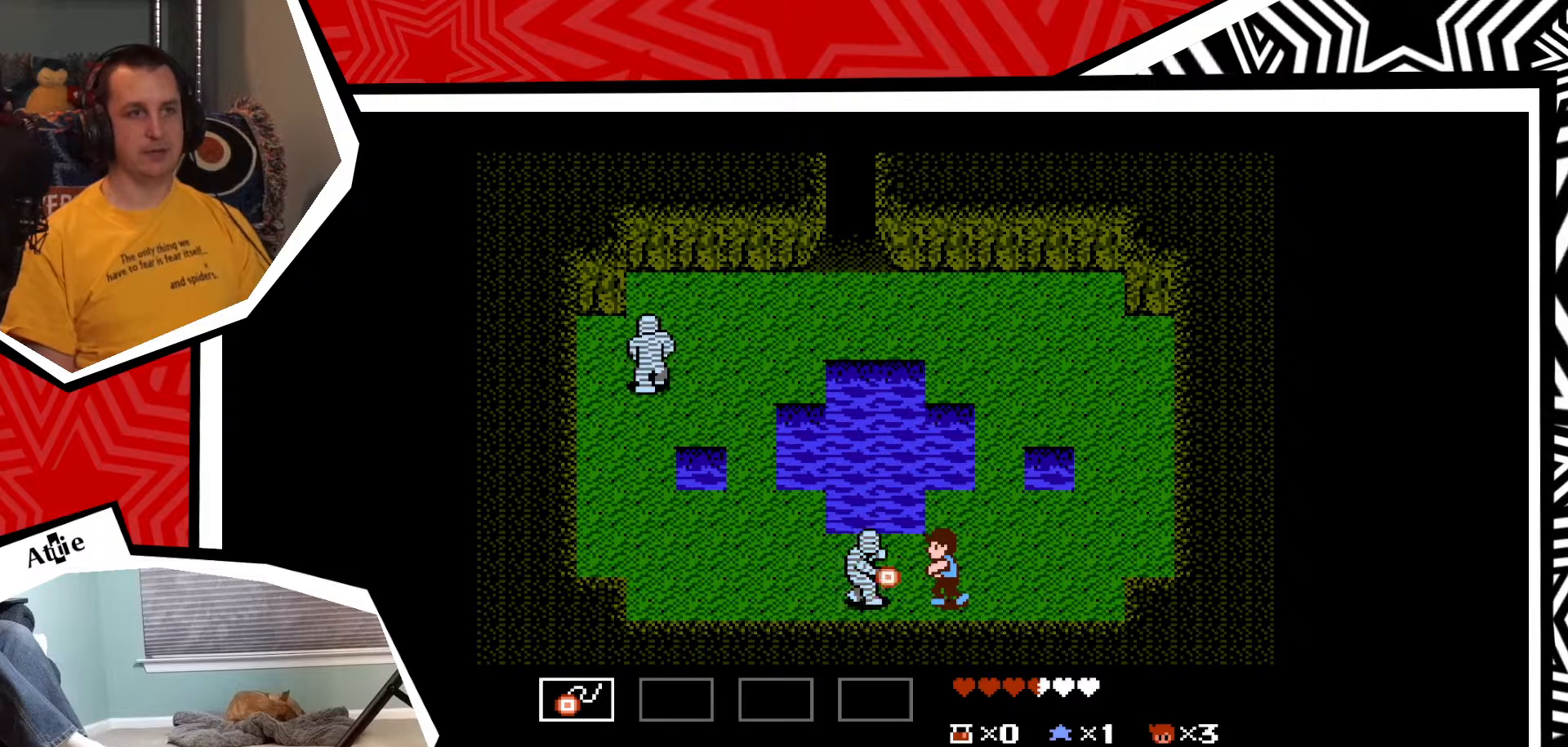
{"buttons": ["Y"], "events": [[33, "Y", "down"], [100, "Y", "up"], [183, "Y", "down"], [250, "Y", "up"], [317, "Y", "down"], [400, "Y", "up"], [467, "Y", "down"]]}
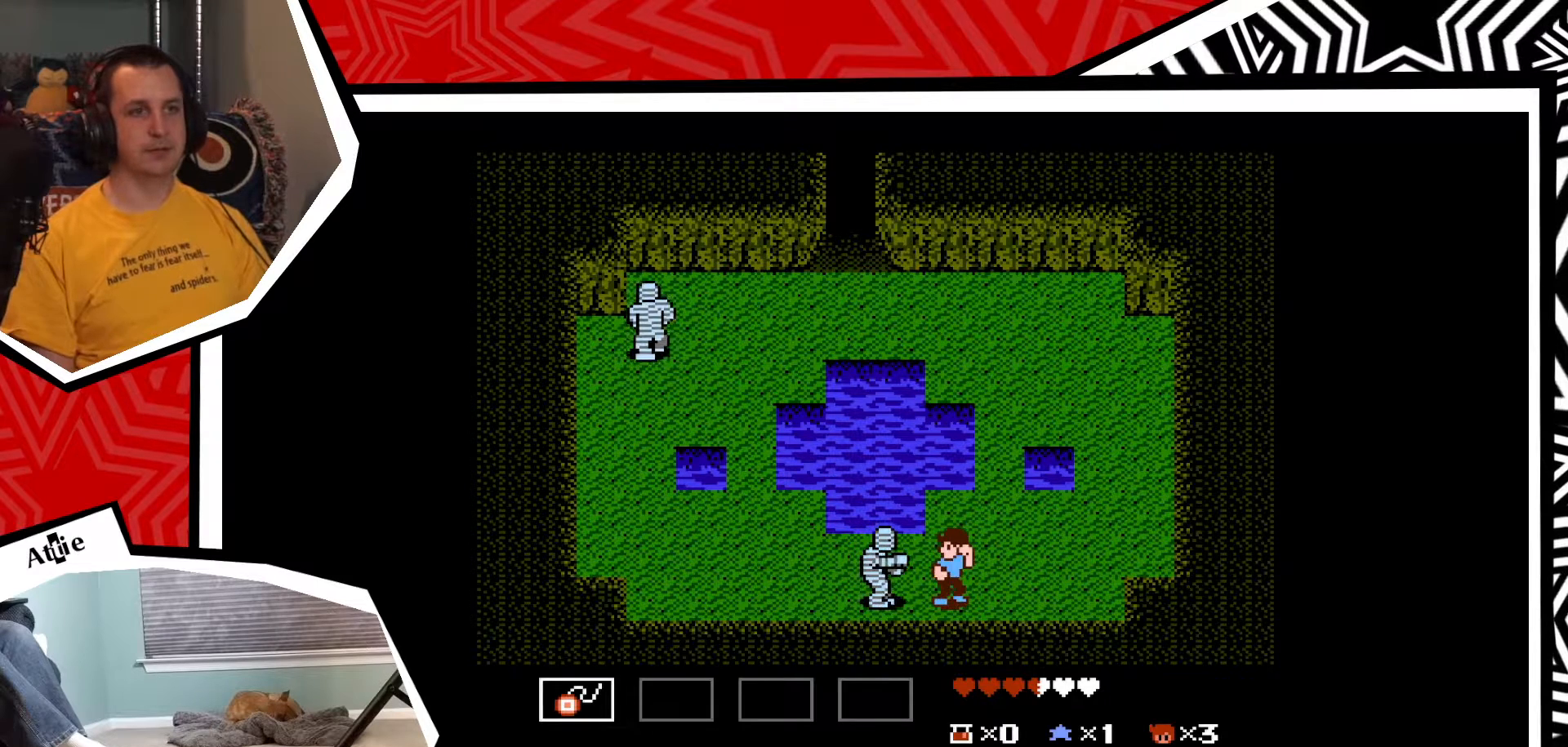
{"buttons": [], "events": [[67, "Y", "up"], [133, "Y", "down"], [200, "Y", "up"], [300, "Y", "down"], [367, "Y", "up"], [433, "Y", "down"], [500, "Y", "up"]]}
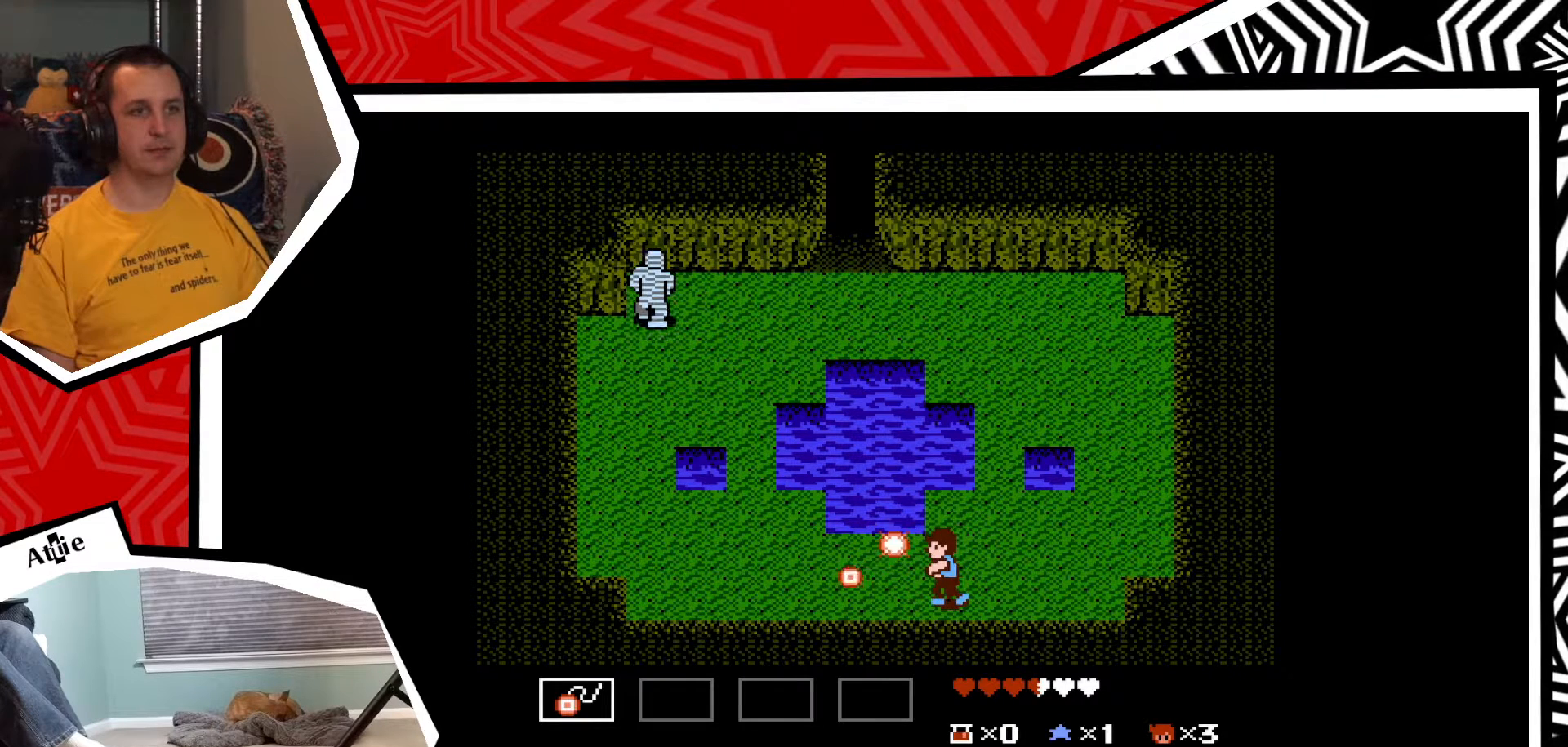
{"buttons": ["DPAD_LEFT"], "events": [[100, "Y", "down"], [150, "Y", "up"], [500, "DPAD_LEFT", "down"]]}
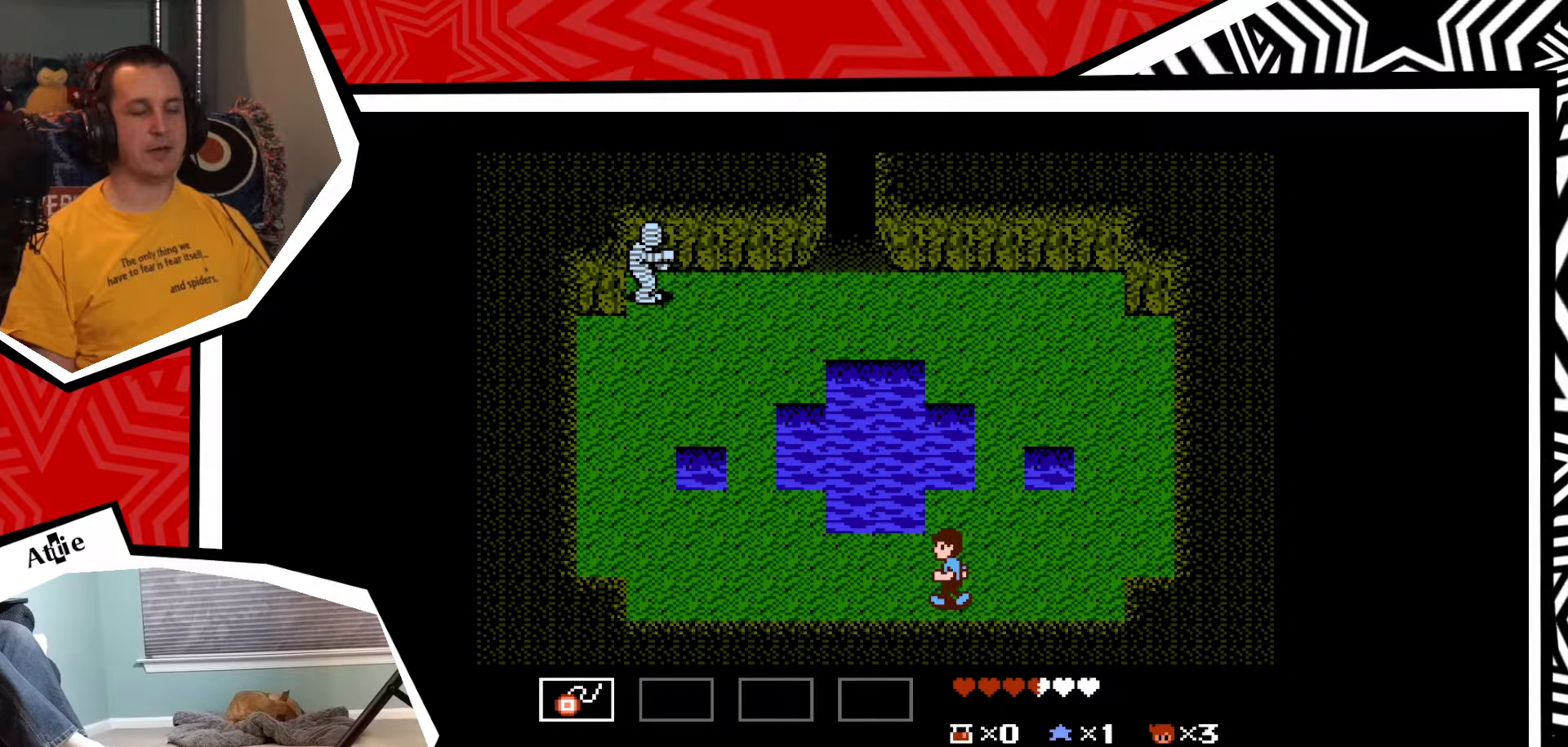
{"buttons": ["DPAD_LEFT"], "events": []}
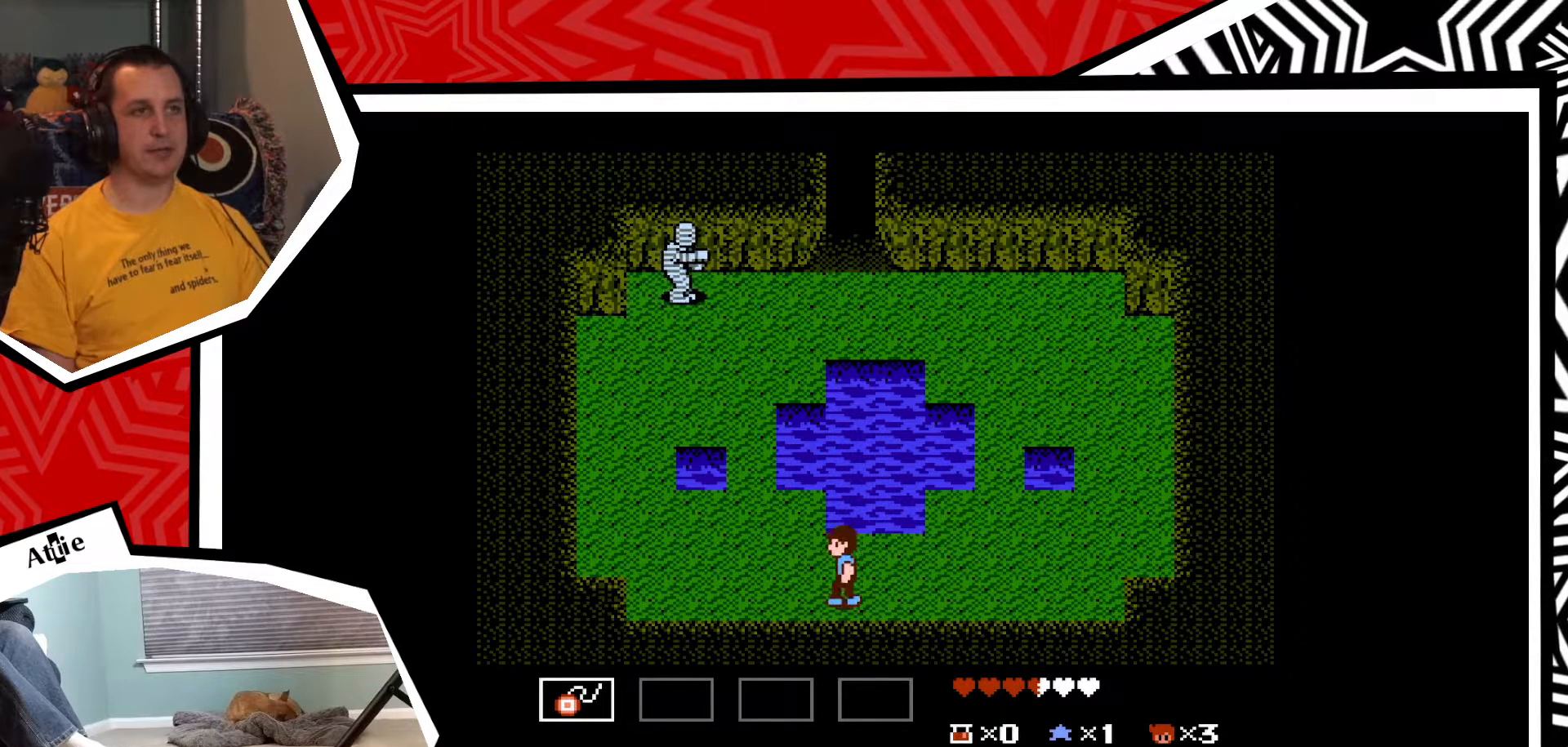
{"buttons": ["DPAD_UP"], "events": [[267, "DPAD_UP", "down"], [300, "DPAD_LEFT", "up"]]}
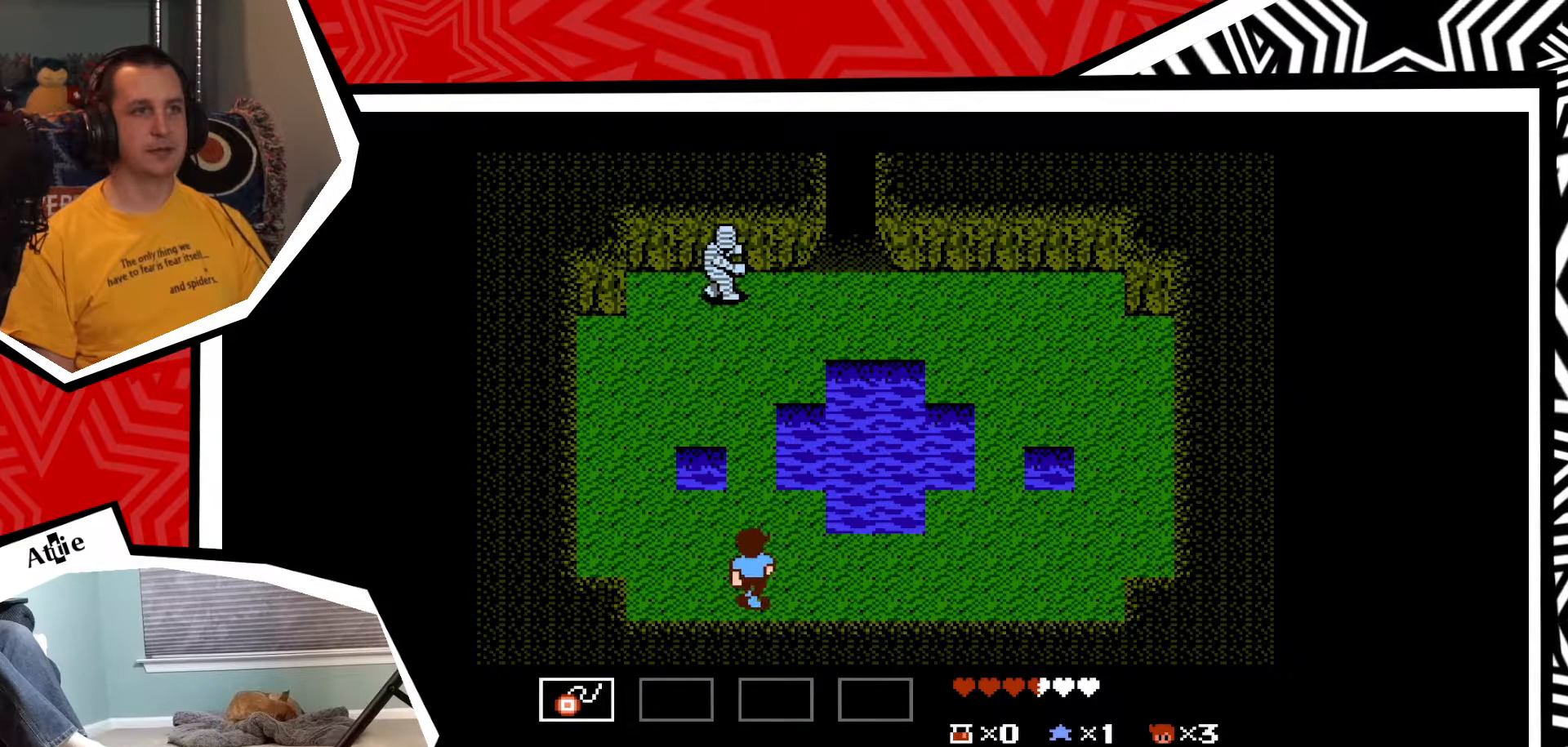
{"buttons": [], "events": [[433, "DPAD_UP", "up"]]}
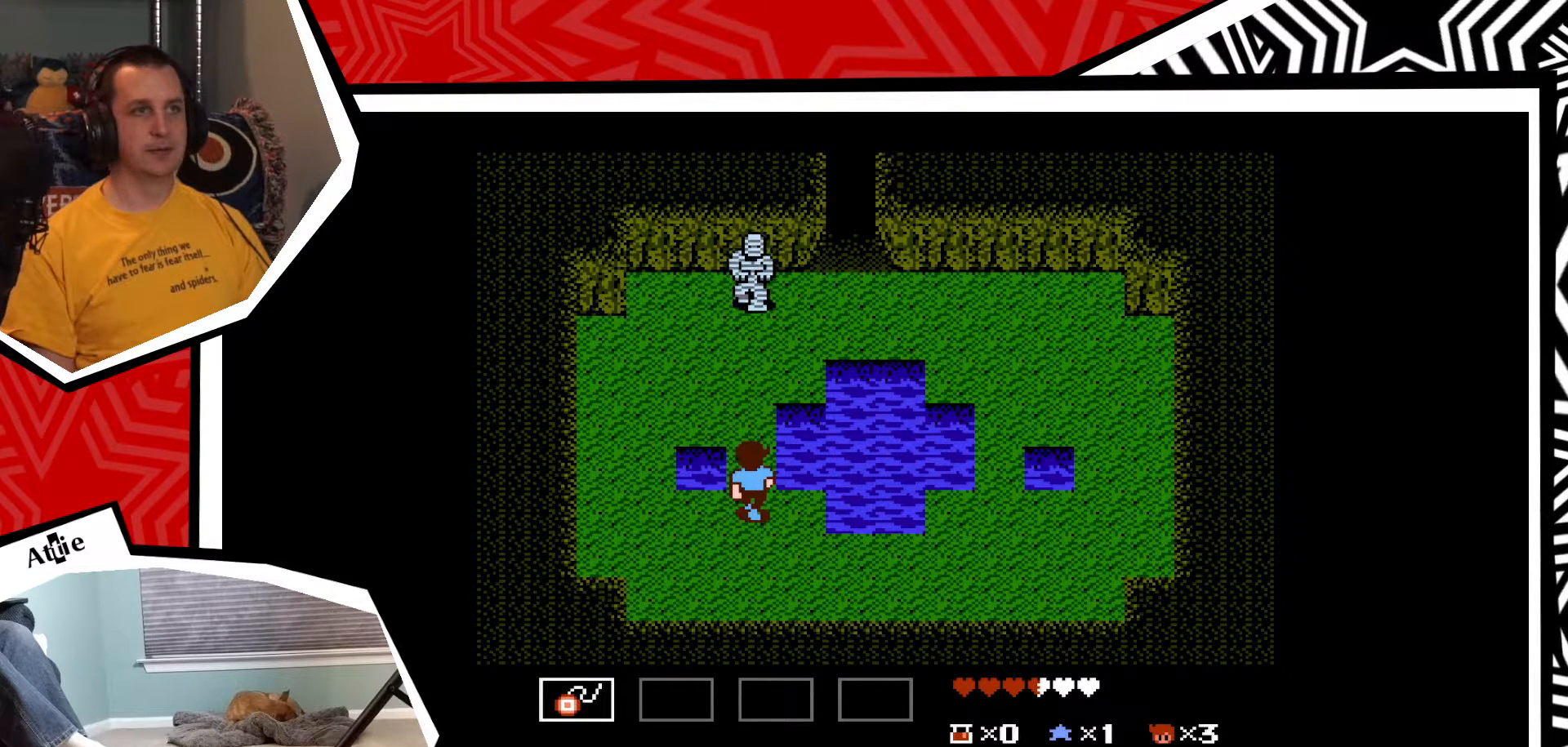
{"buttons": [], "events": []}